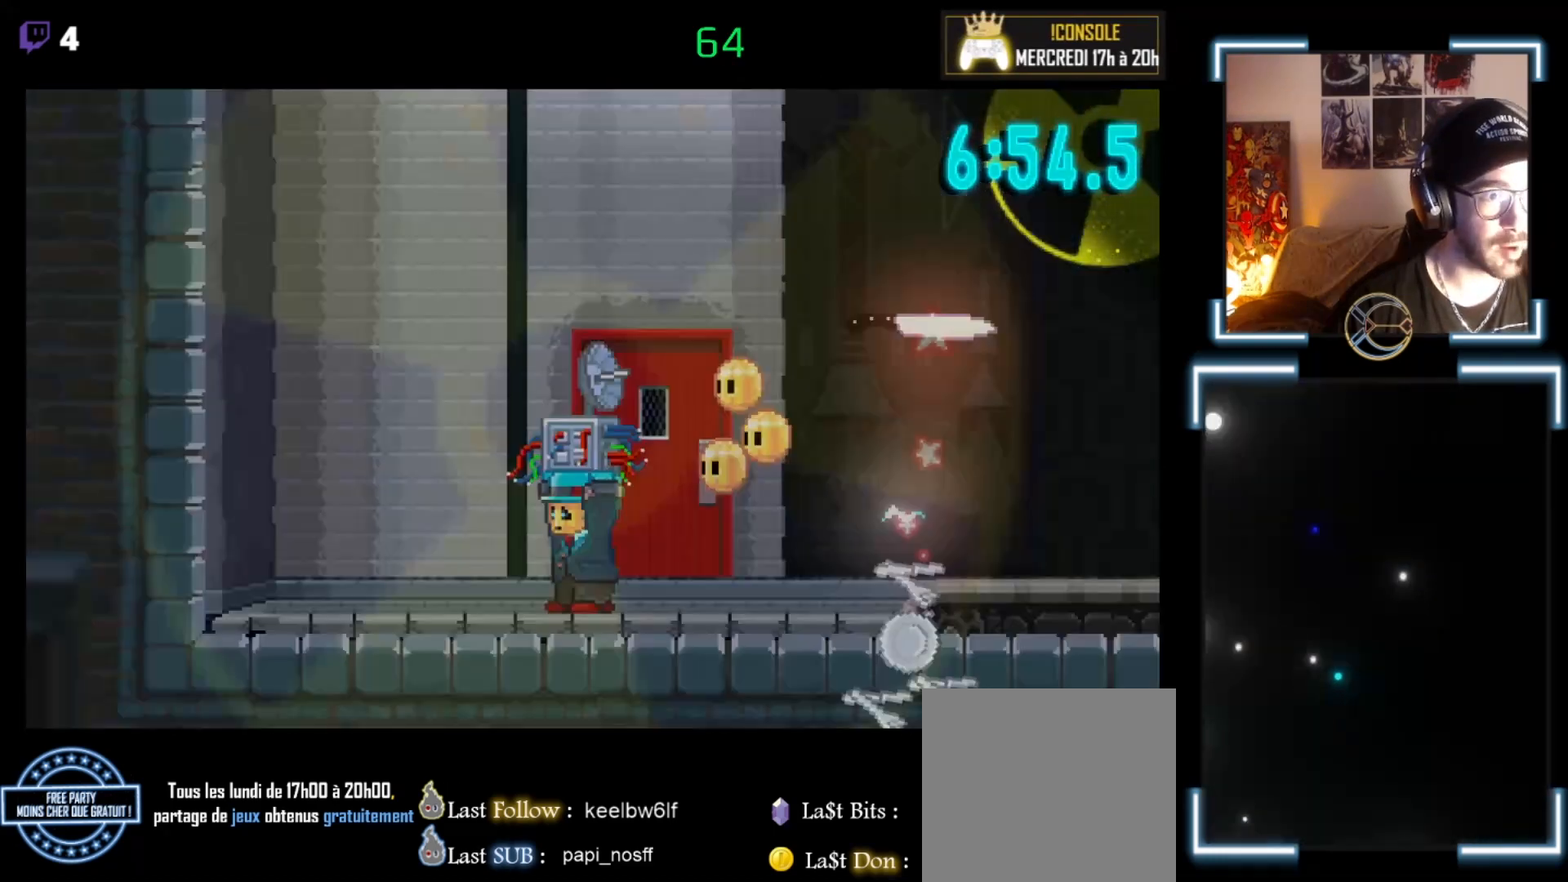
Gameplay with a controller (Xbox layout); each line is a JSON object with the inputs held at the frame after it. "events" lists button and stick changes between this image and that frame as [ms after this image, input, new state], when the widget could be followed in between. Not read: right_stick.
{"buttons": [], "left_stick": "center", "events": [[67, "left_stick", "up"], [333, "left_stick", "center"]]}
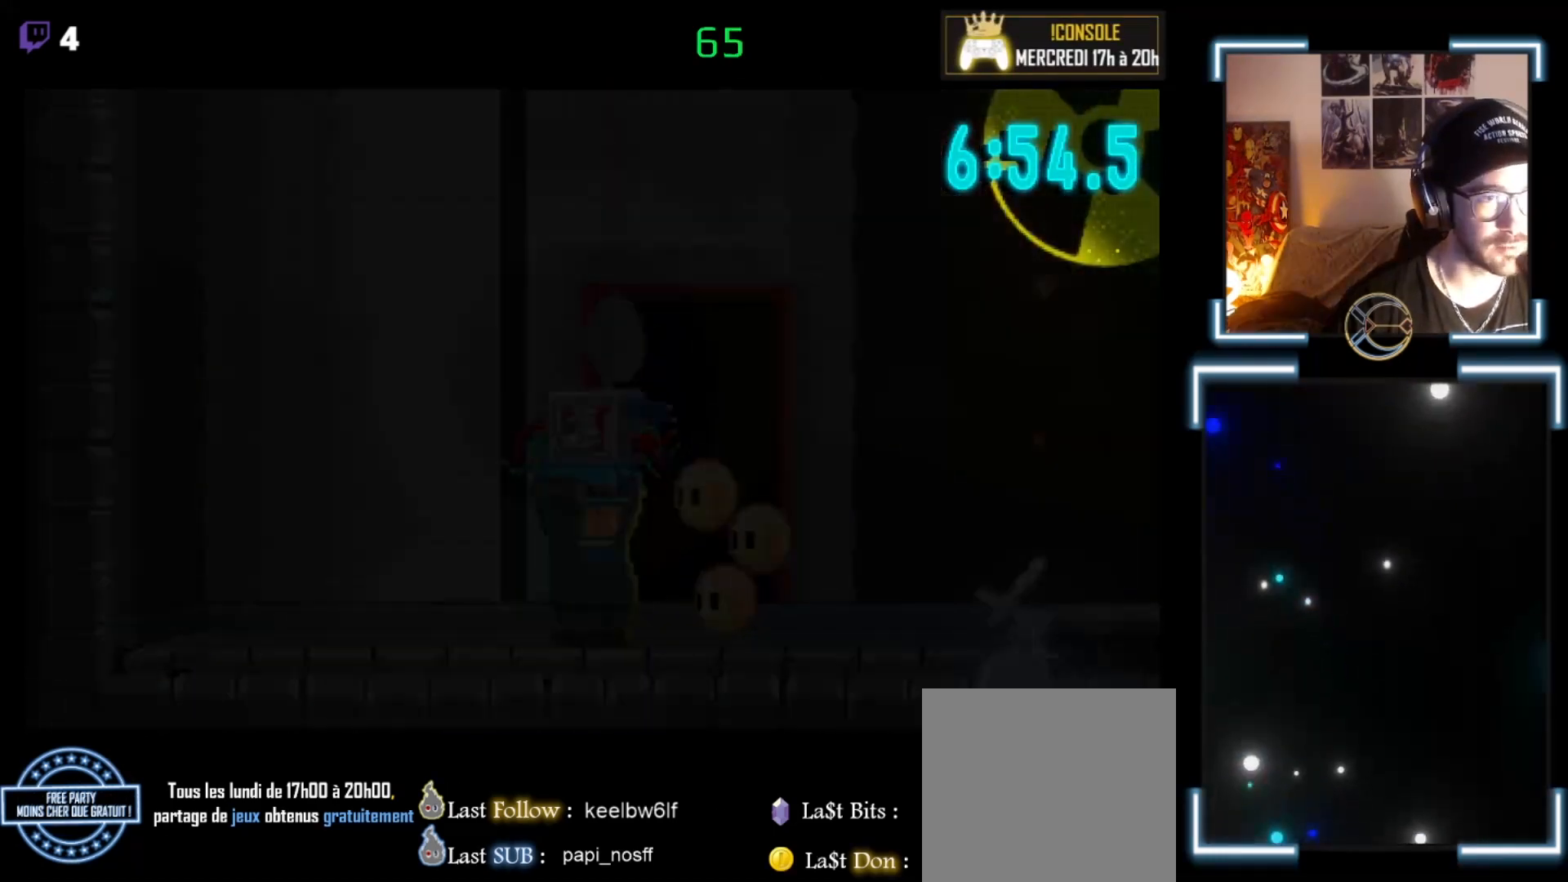
{"buttons": [], "left_stick": "center", "events": []}
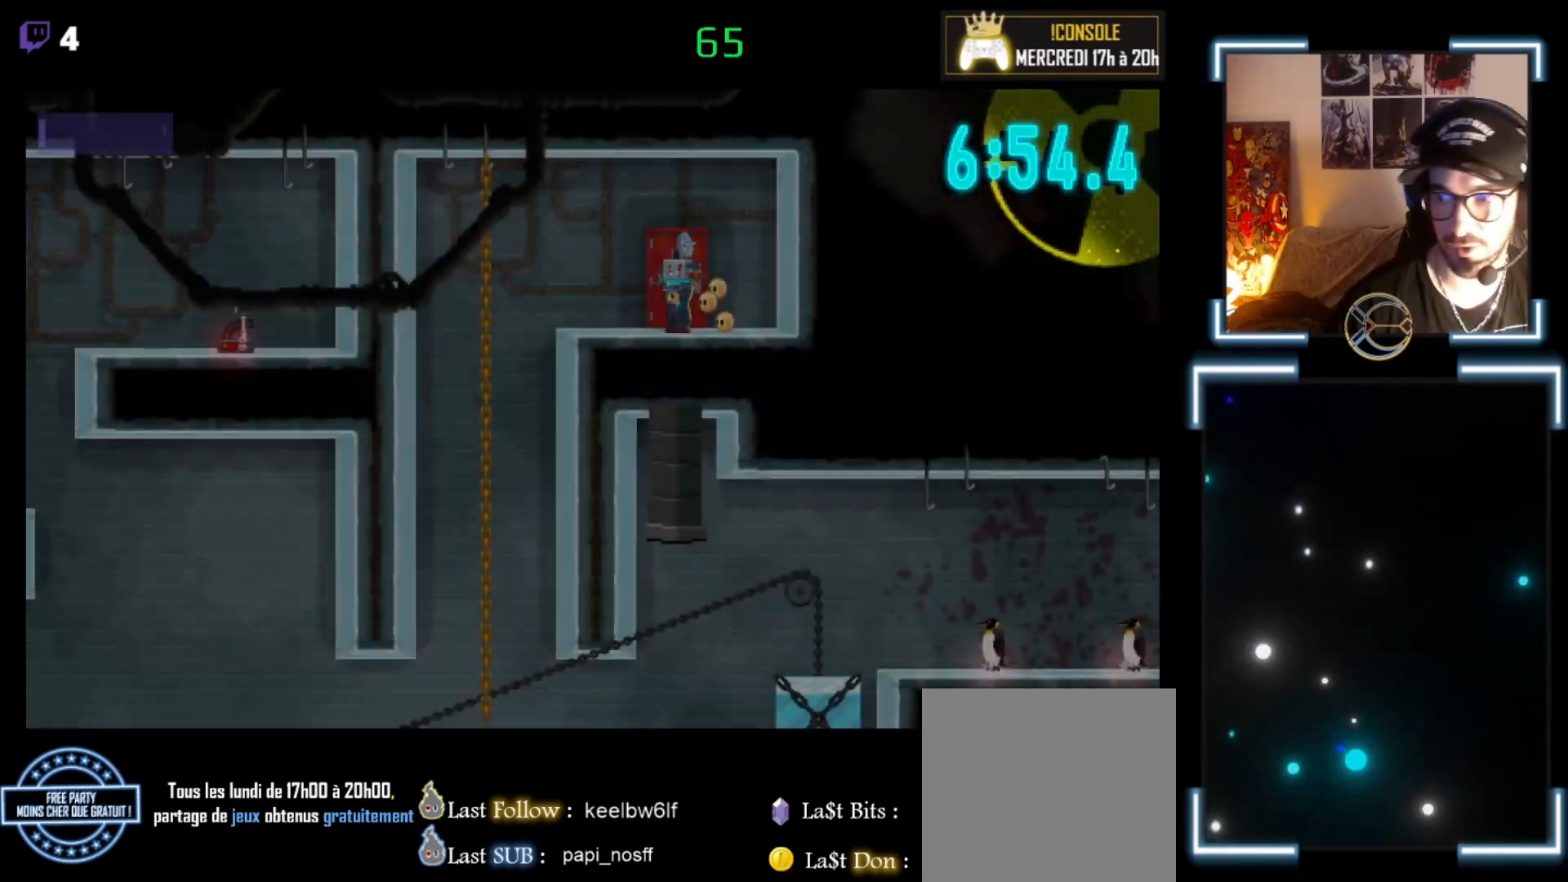
{"buttons": [], "left_stick": "center", "events": []}
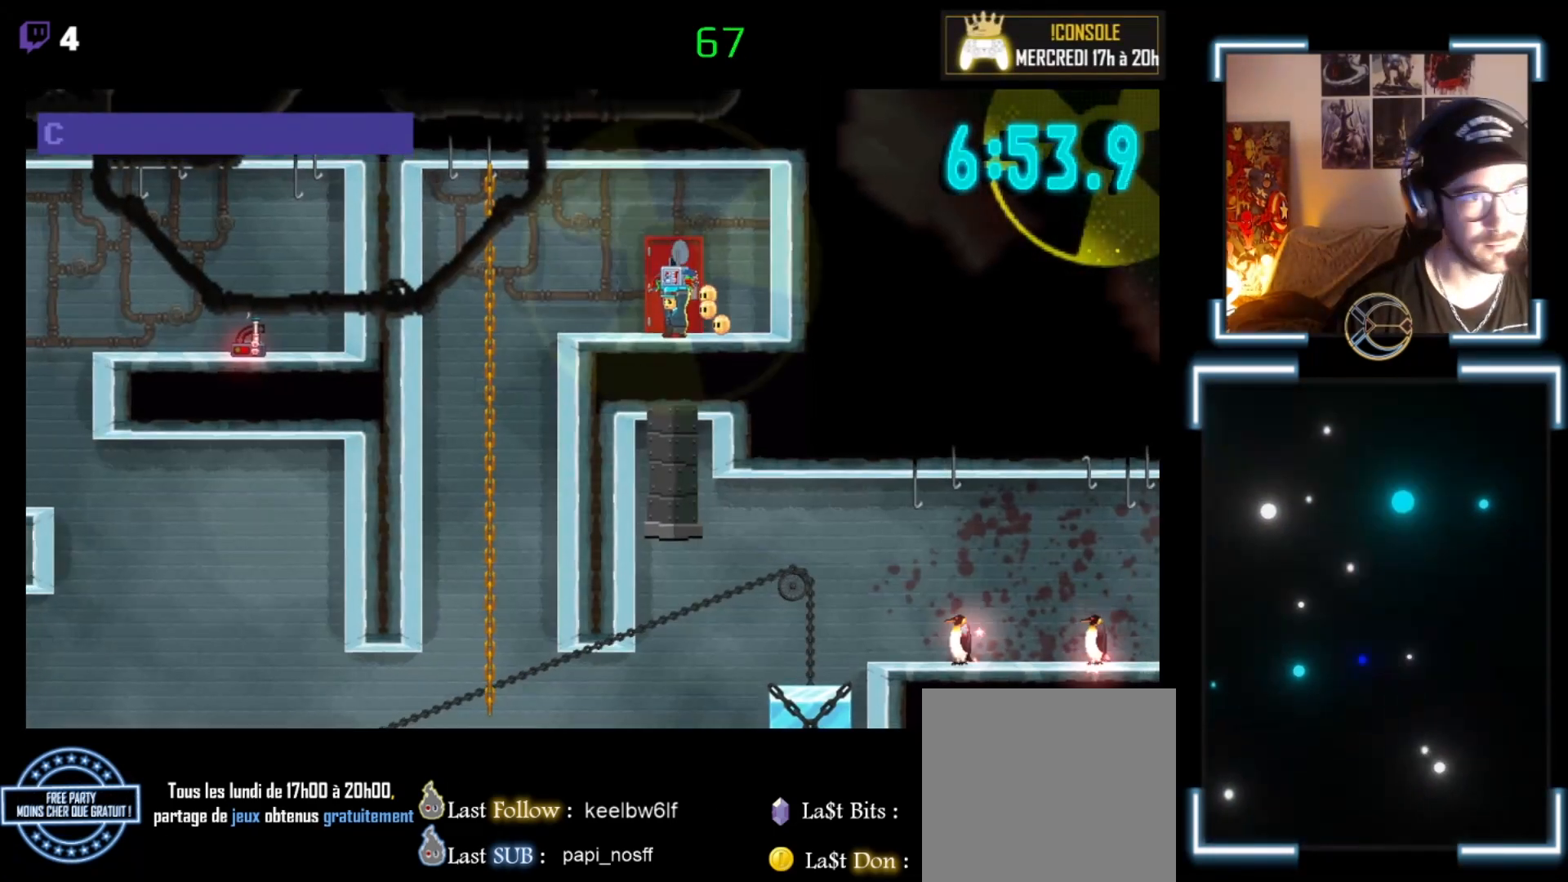
{"buttons": [], "left_stick": "center", "events": [[200, "X", "down"], [200, "left_stick", "left"], [400, "left_stick", "center"], [433, "X", "up"]]}
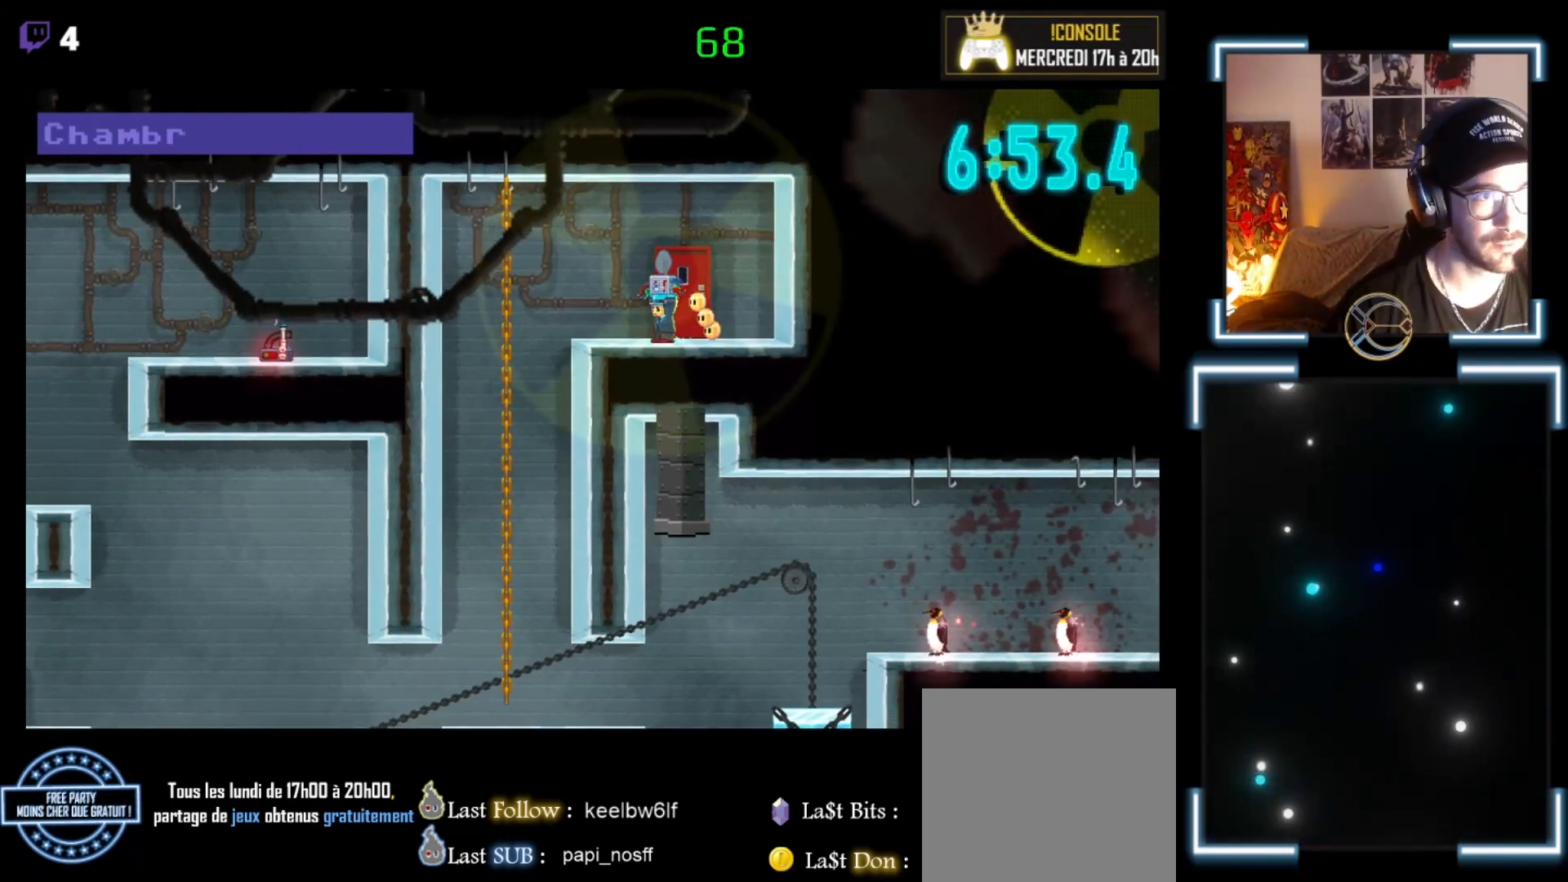
{"buttons": [], "left_stick": "center", "events": [[267, "START", "down"], [400, "START", "up"]]}
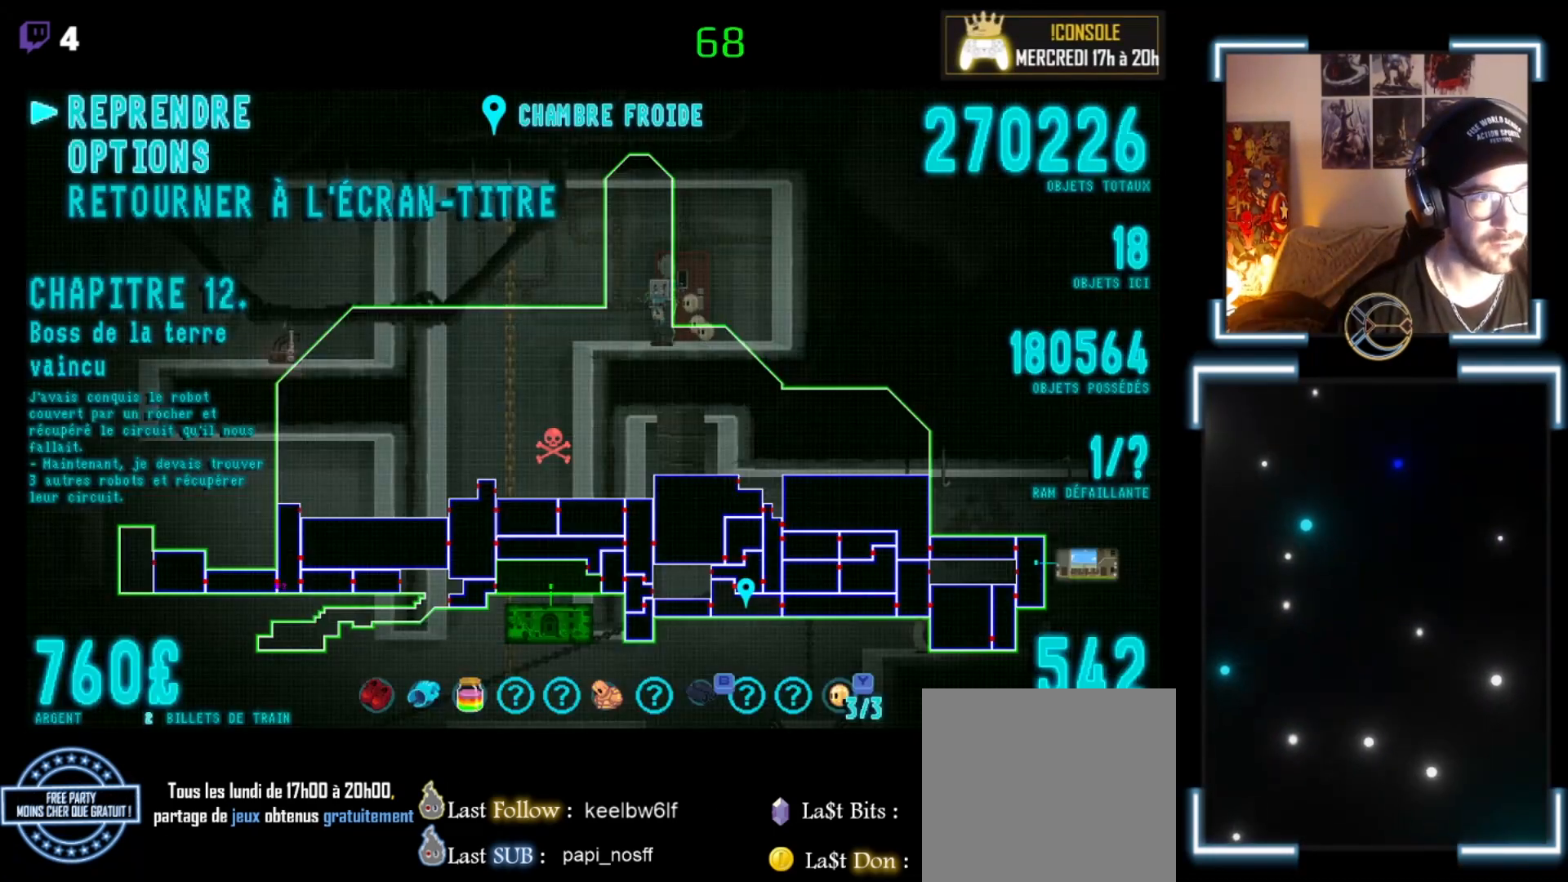
{"buttons": [], "left_stick": "center", "events": []}
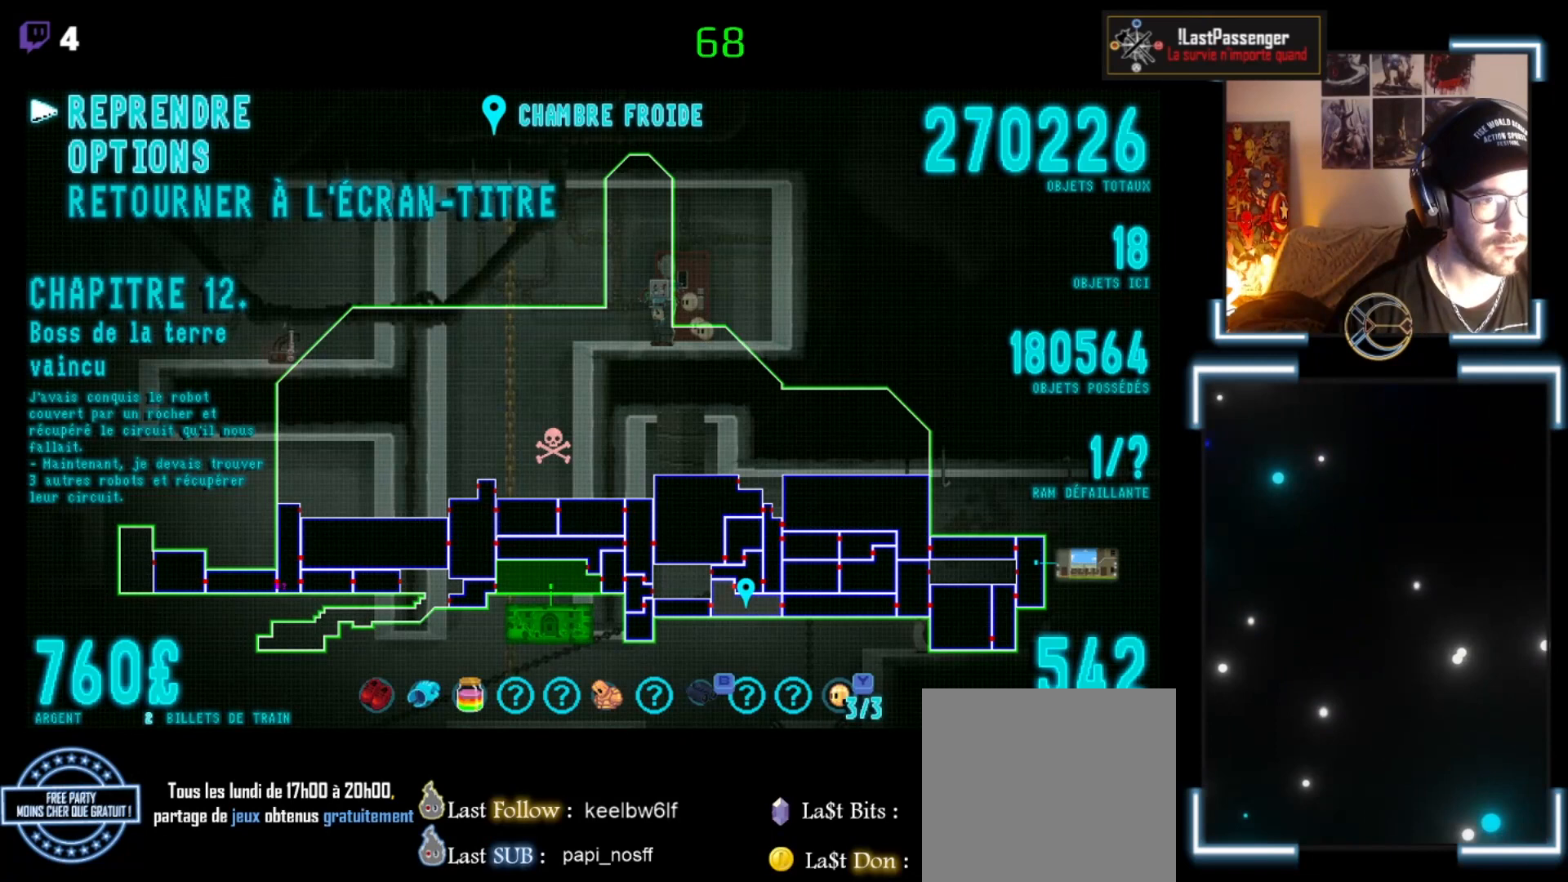
{"buttons": [], "left_stick": "center", "events": []}
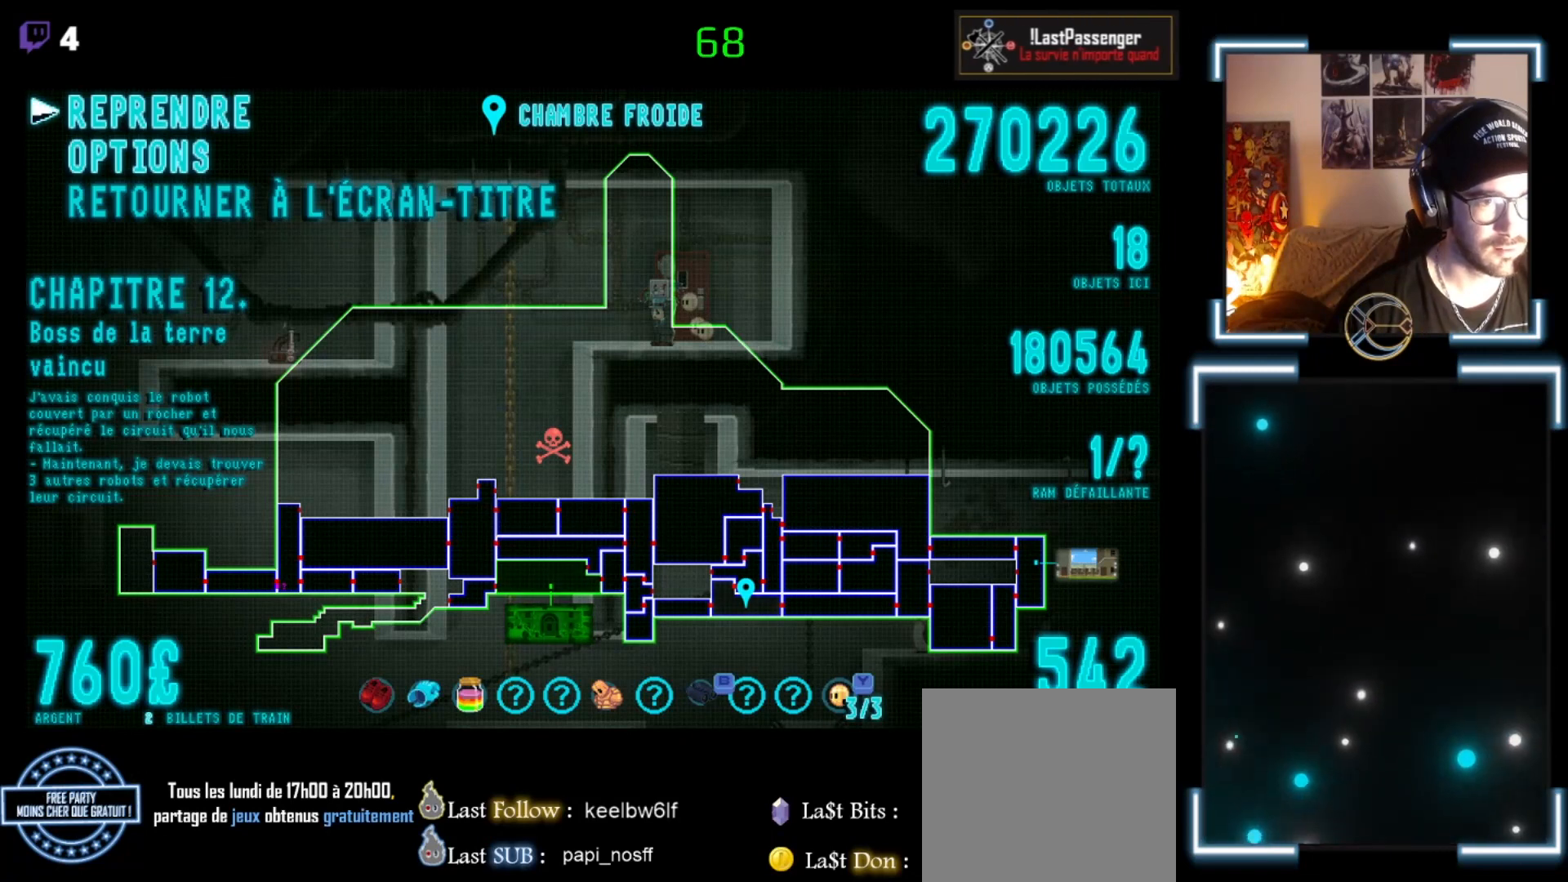
{"buttons": [], "left_stick": "center", "events": []}
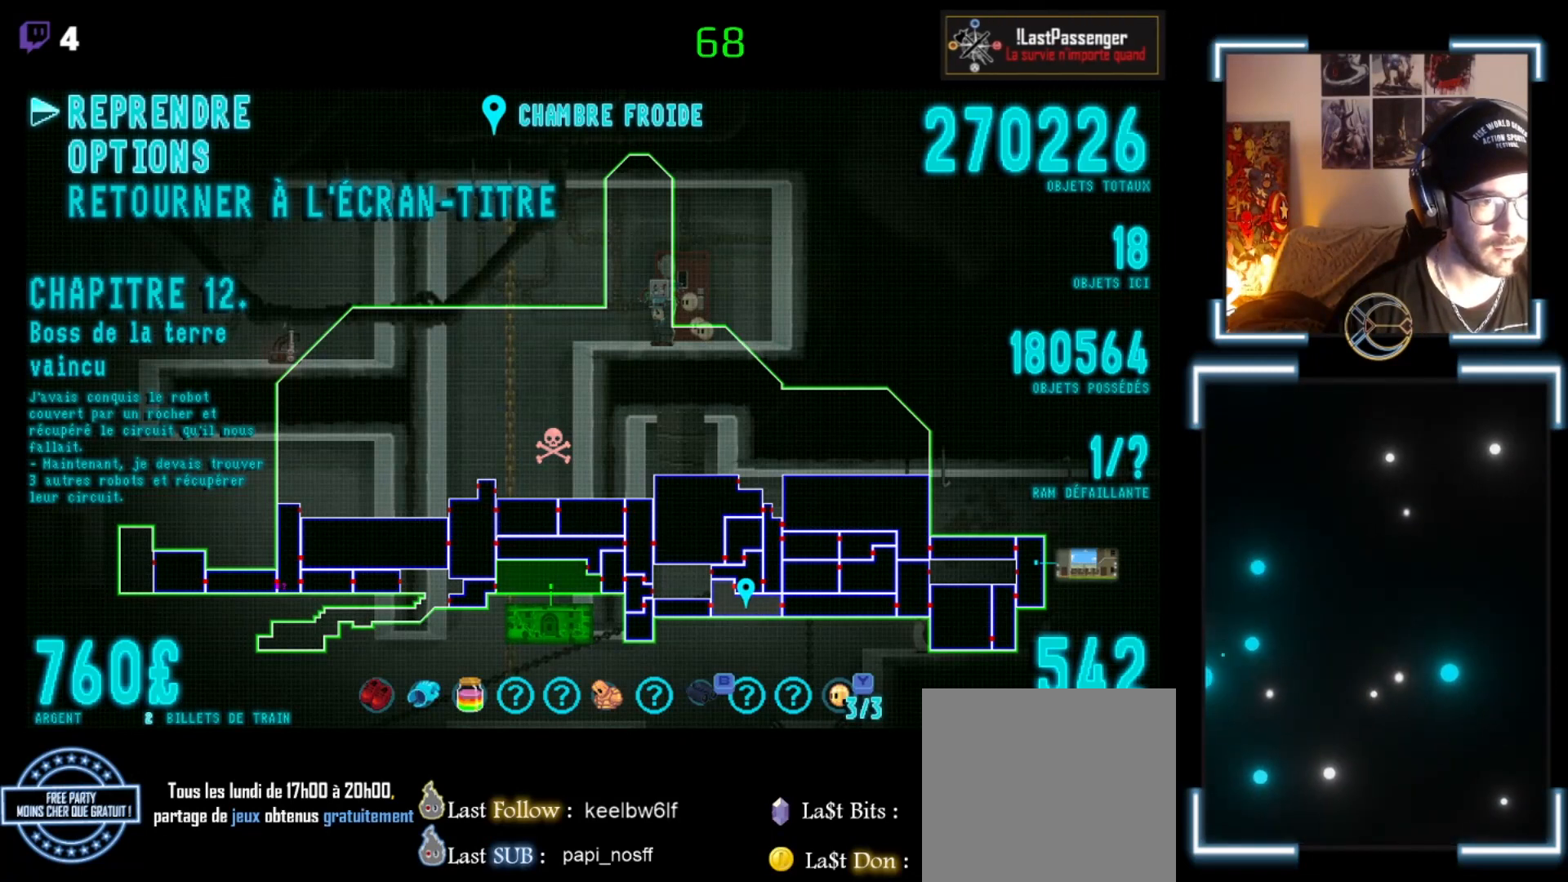
{"buttons": [], "left_stick": "center", "events": []}
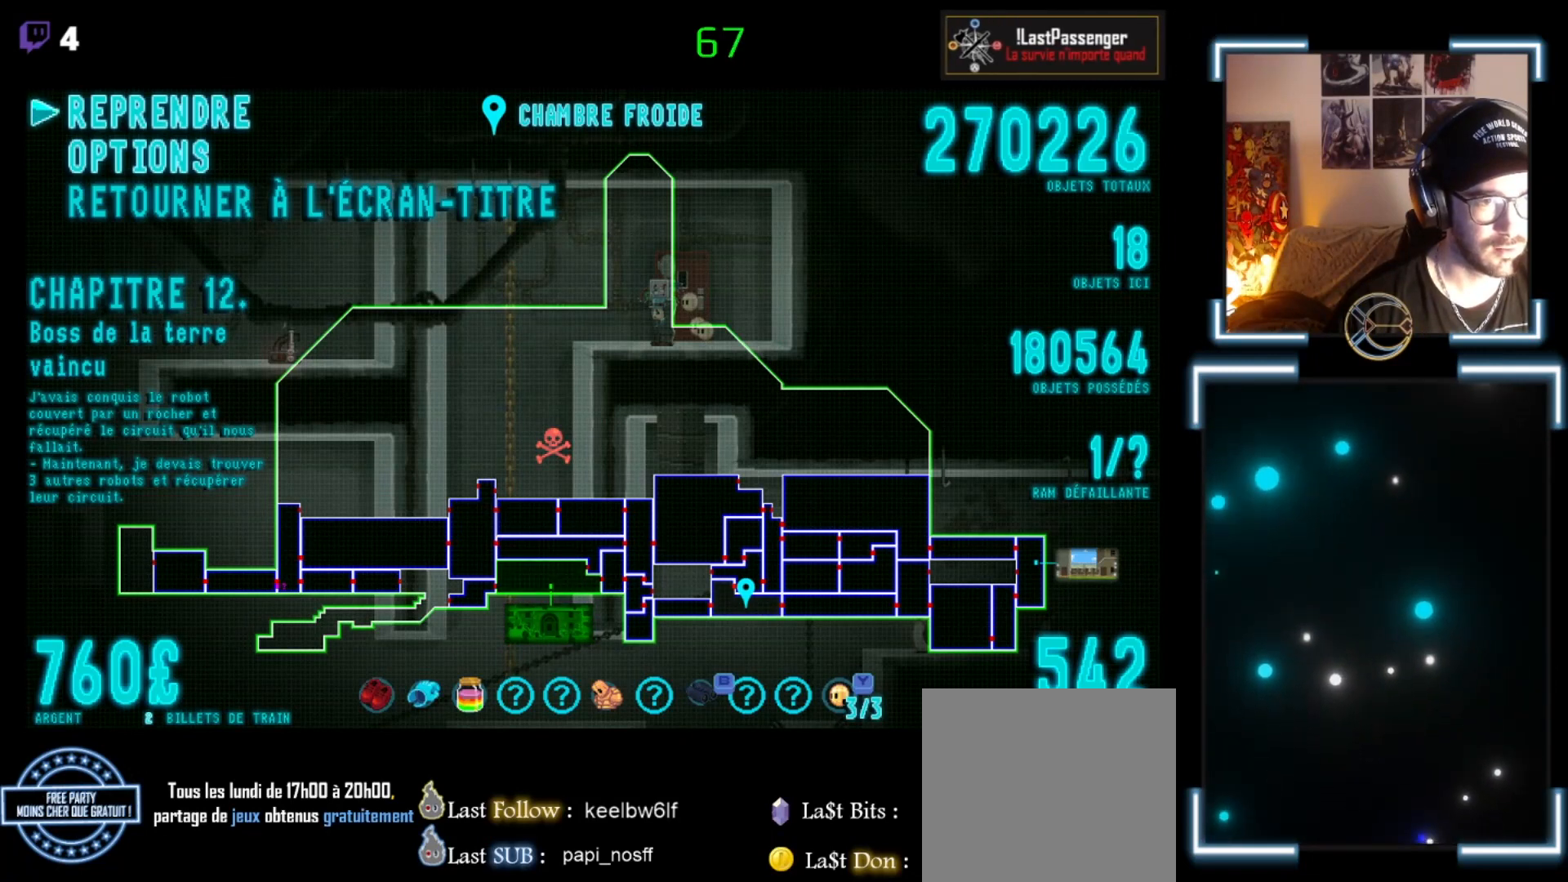
{"buttons": [], "left_stick": "center", "events": []}
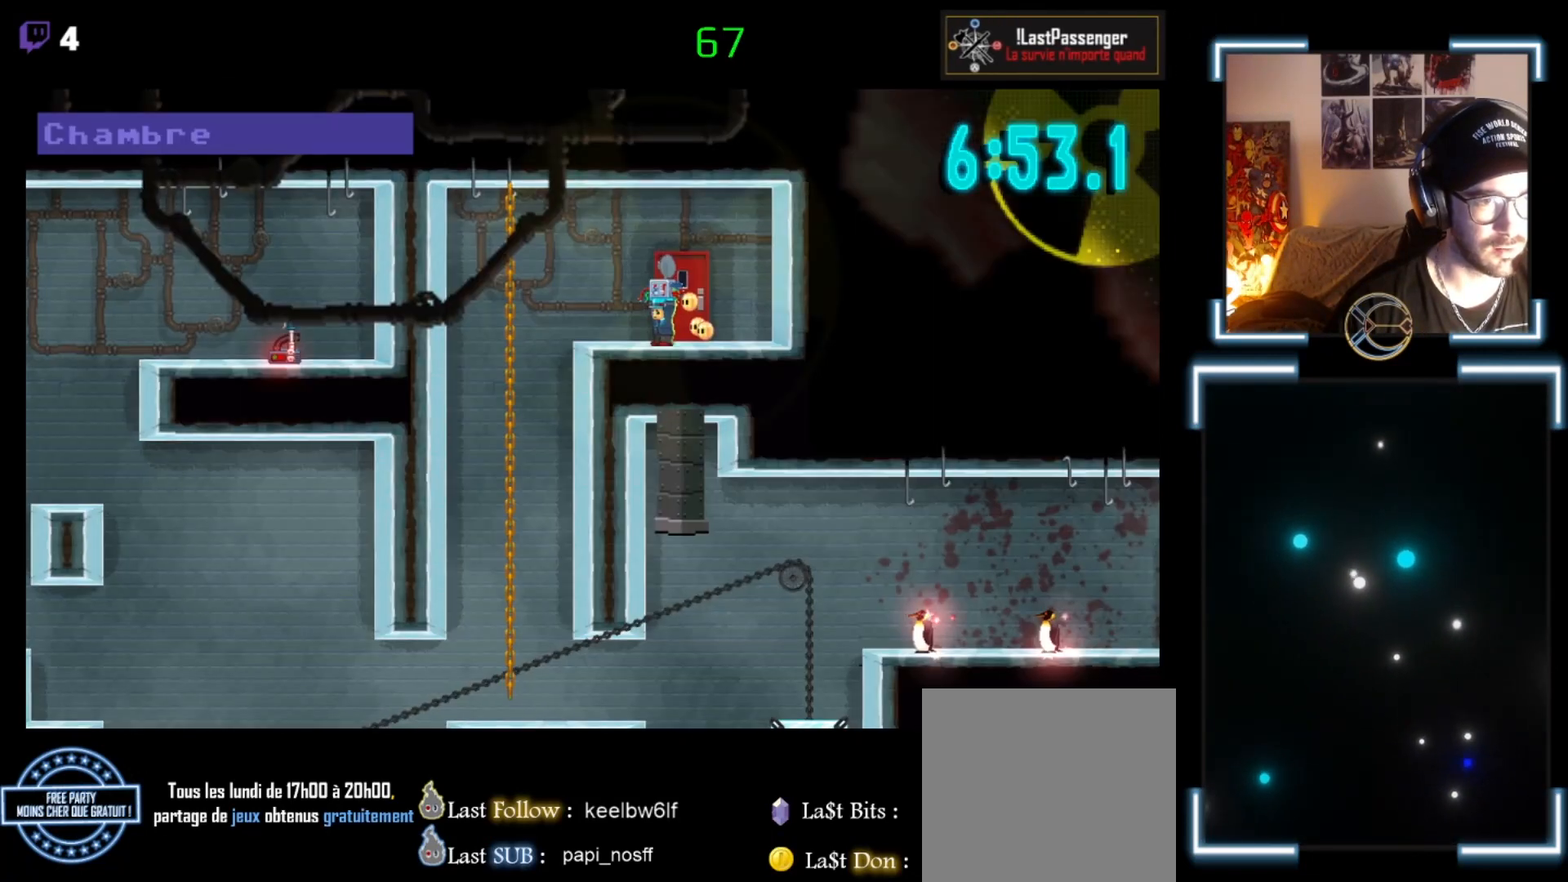
{"buttons": [], "left_stick": "up-left", "events": [[33, "START", "down"], [267, "START", "up"], [367, "left_stick", "up-left"]]}
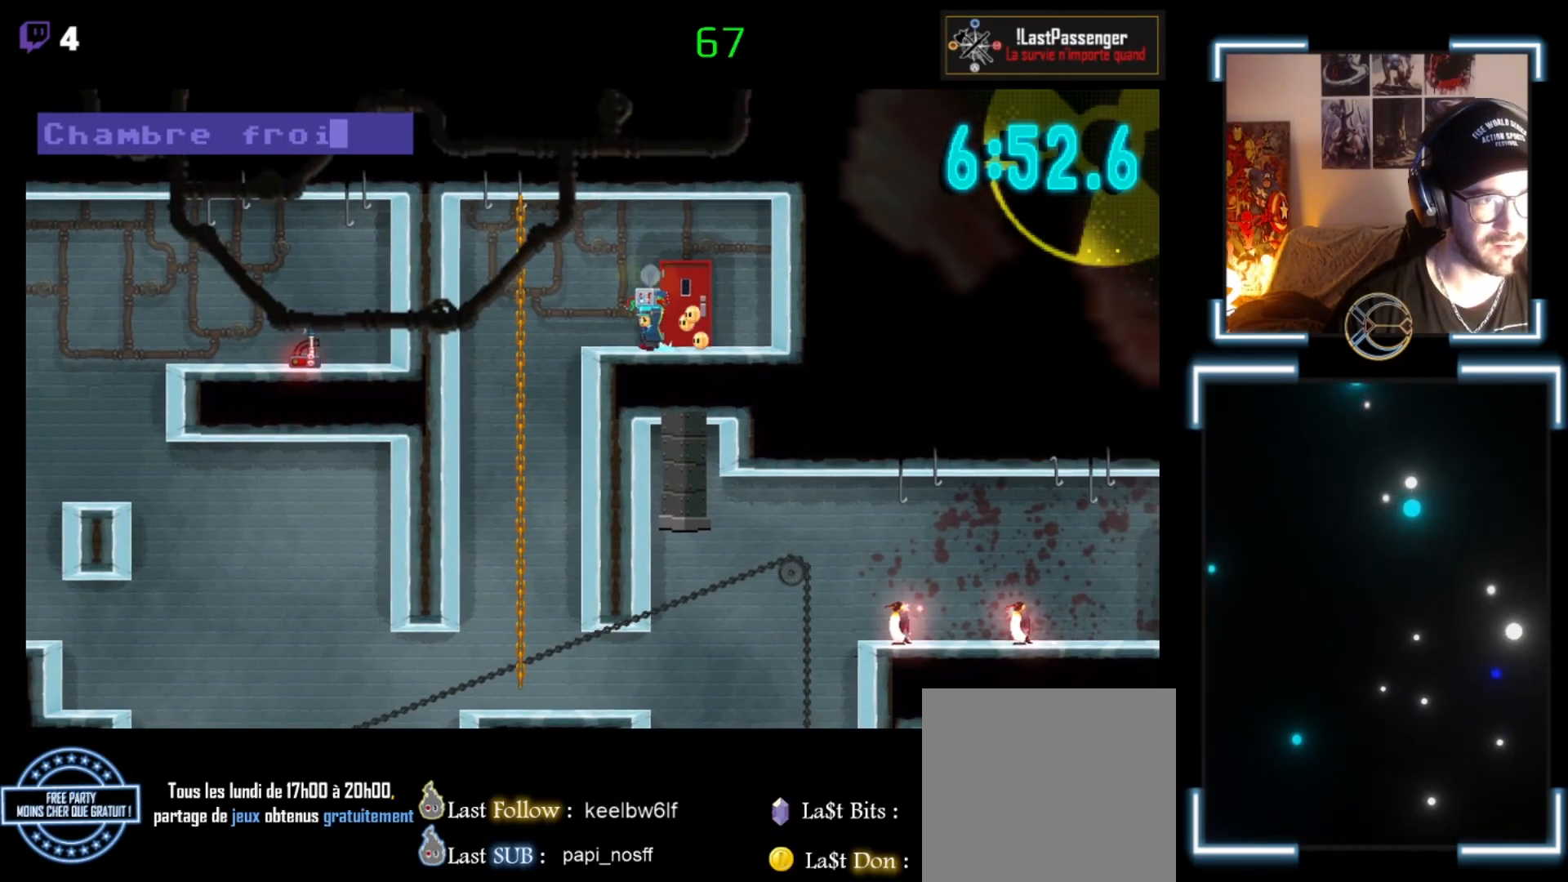
{"buttons": [], "left_stick": "left", "events": [[33, "X", "down"], [233, "A", "down"], [300, "left_stick", "left"], [367, "A", "up"], [367, "X", "up"]]}
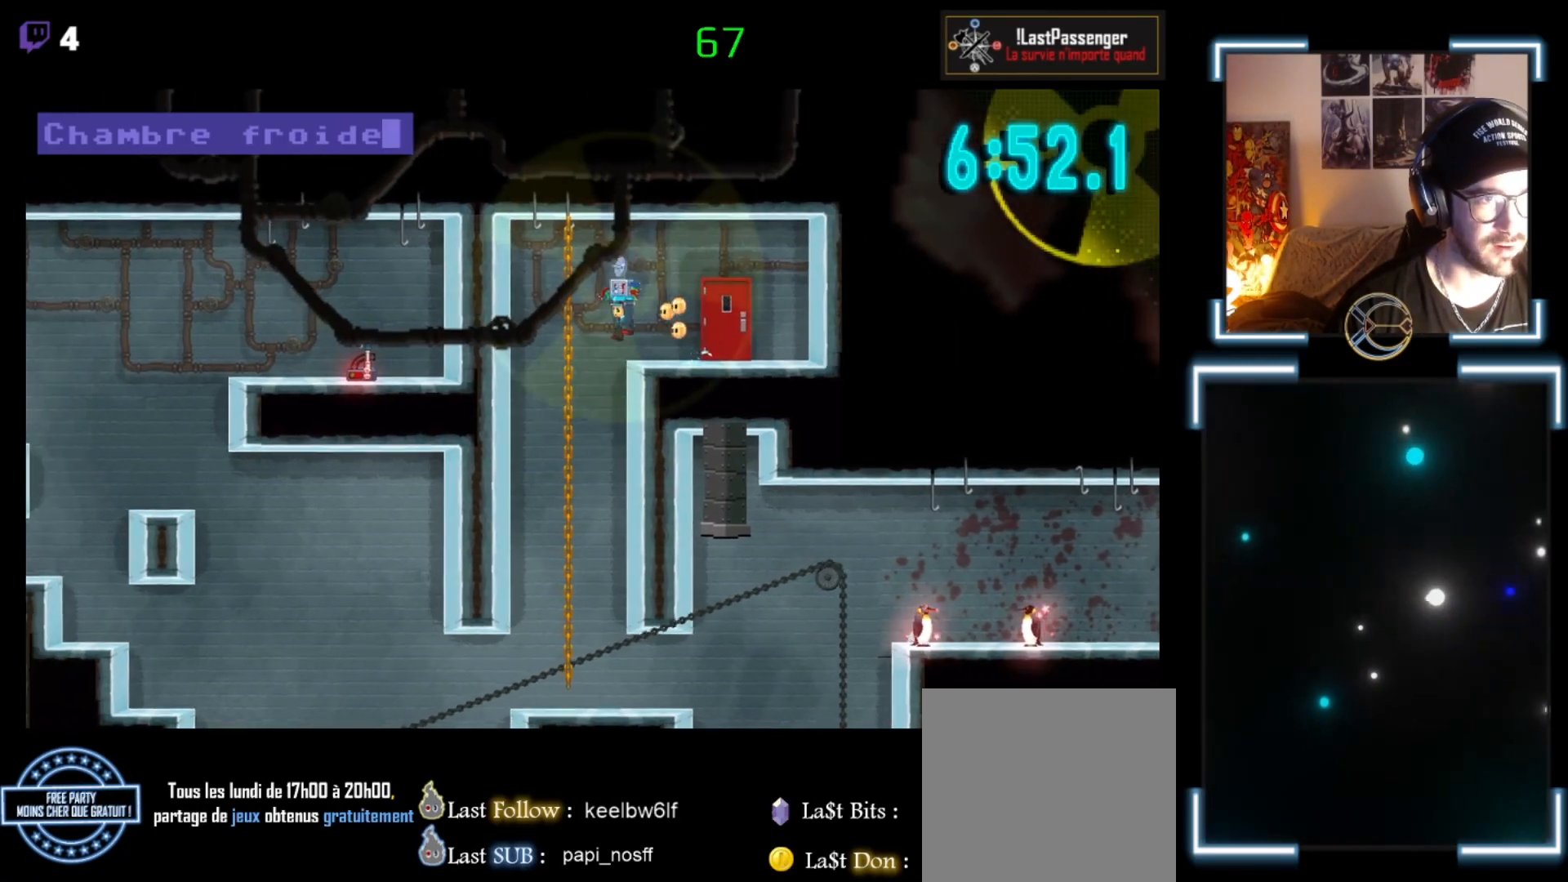
{"buttons": [], "left_stick": "up", "events": [[133, "left_stick", "center"], [200, "left_stick", "up-left"], [367, "left_stick", "up"]]}
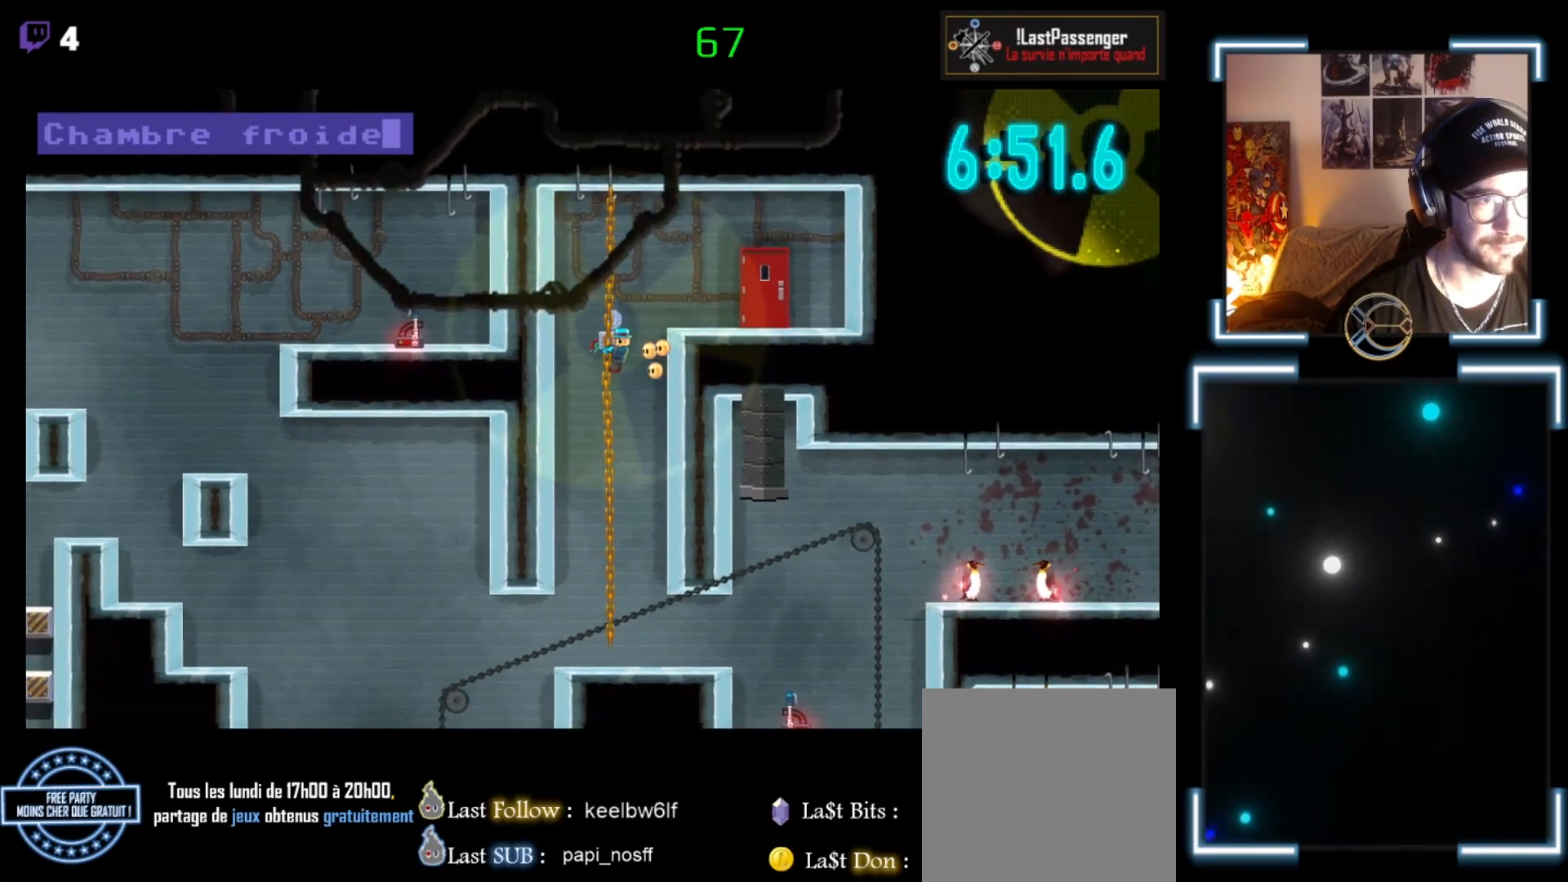
{"buttons": ["X"], "left_stick": "down", "events": [[33, "left_stick", "center"], [133, "left_stick", "down"], [400, "X", "down"]]}
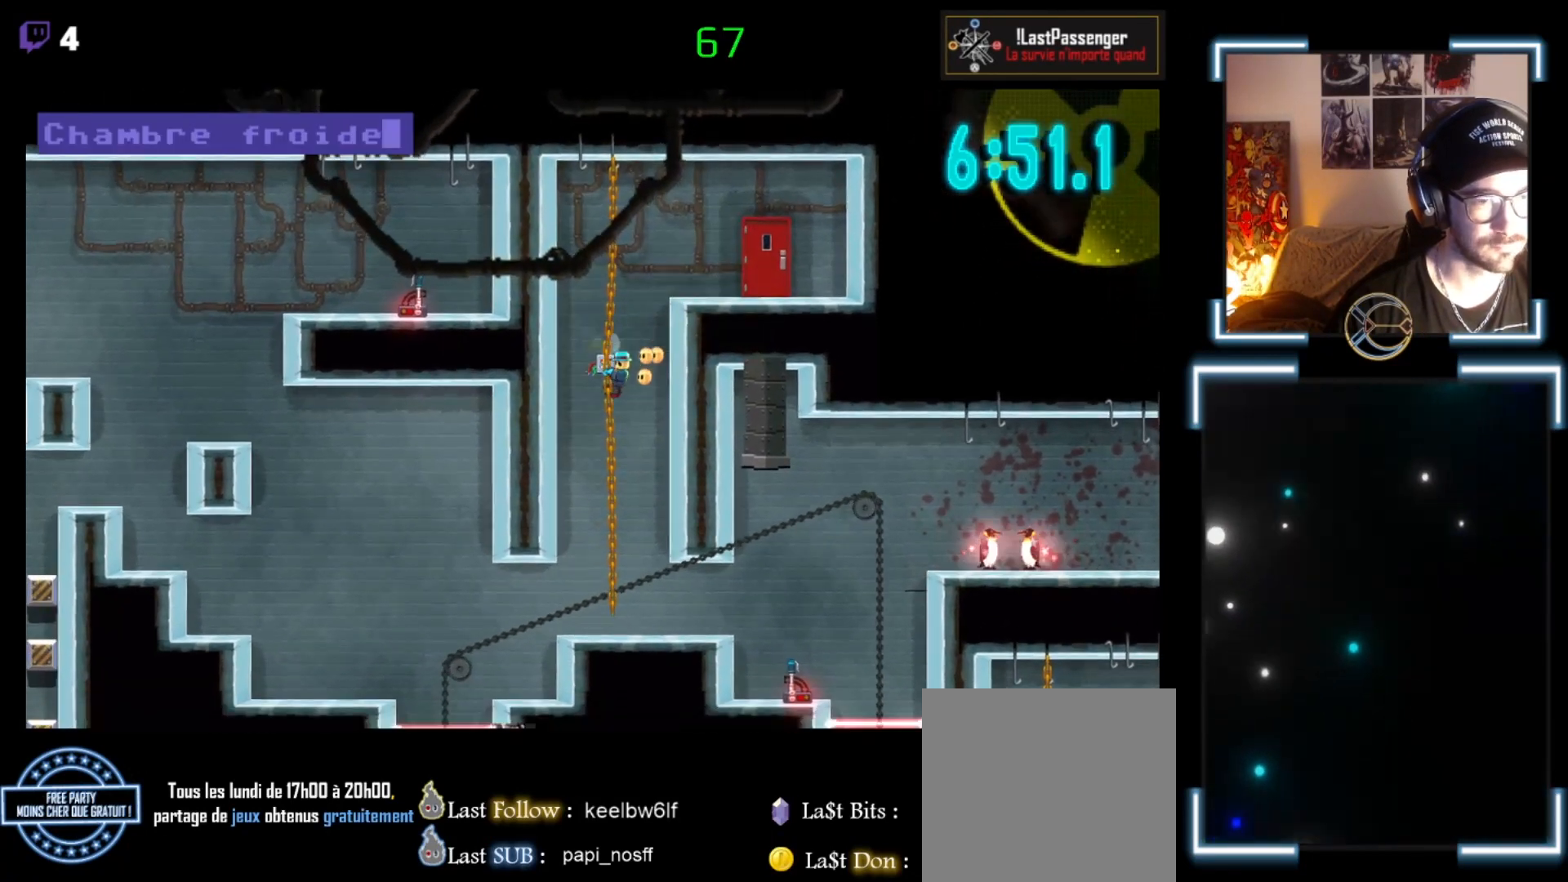
{"buttons": ["X"], "left_stick": "down", "events": []}
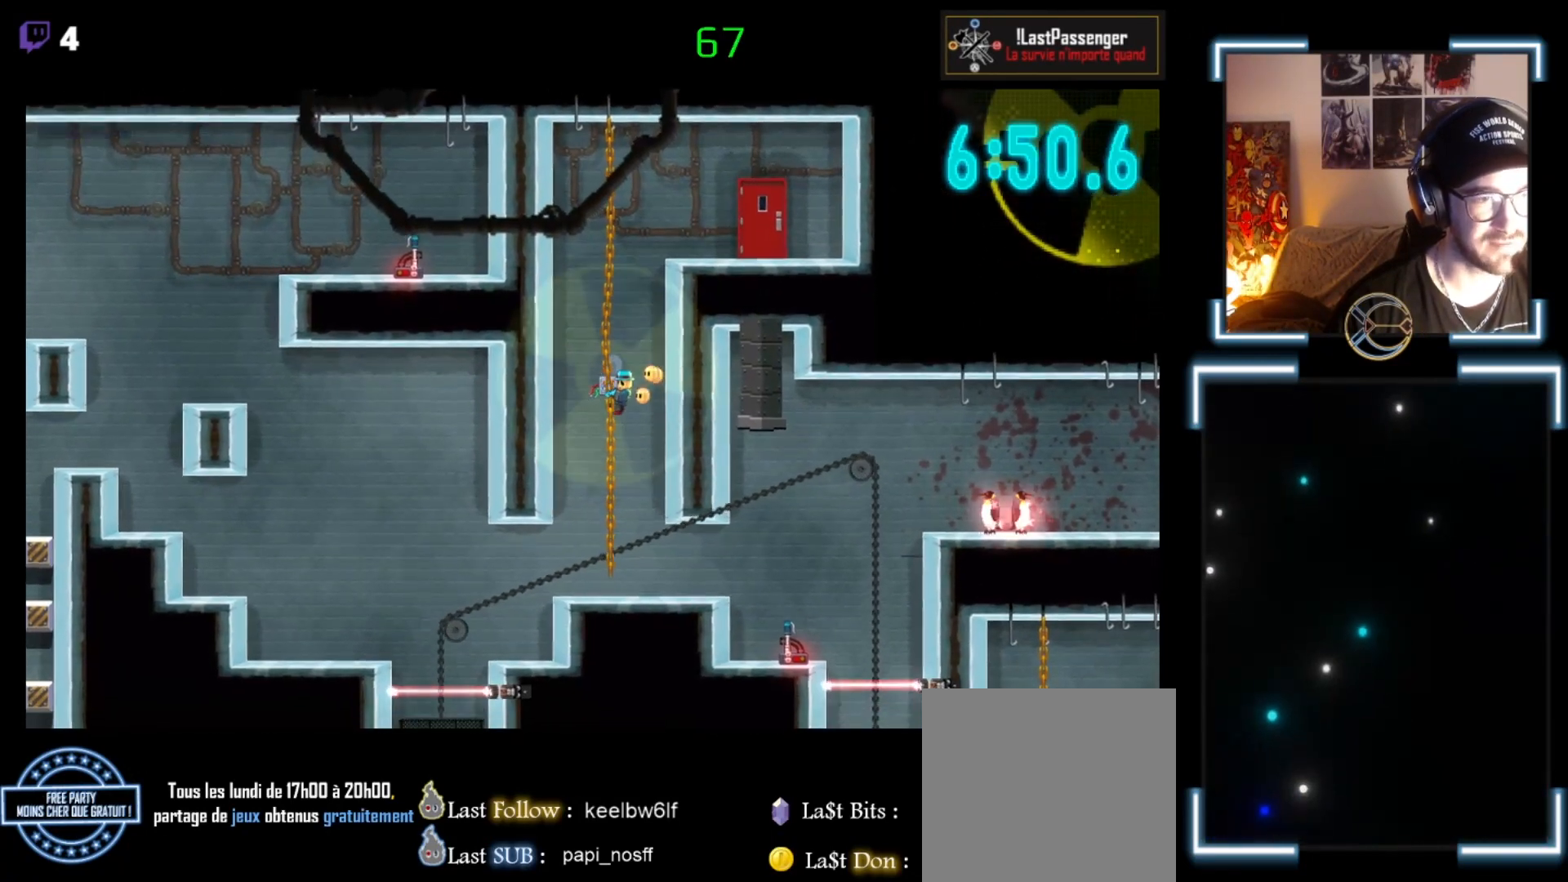
{"buttons": [], "left_stick": "down", "events": [[167, "X", "up"]]}
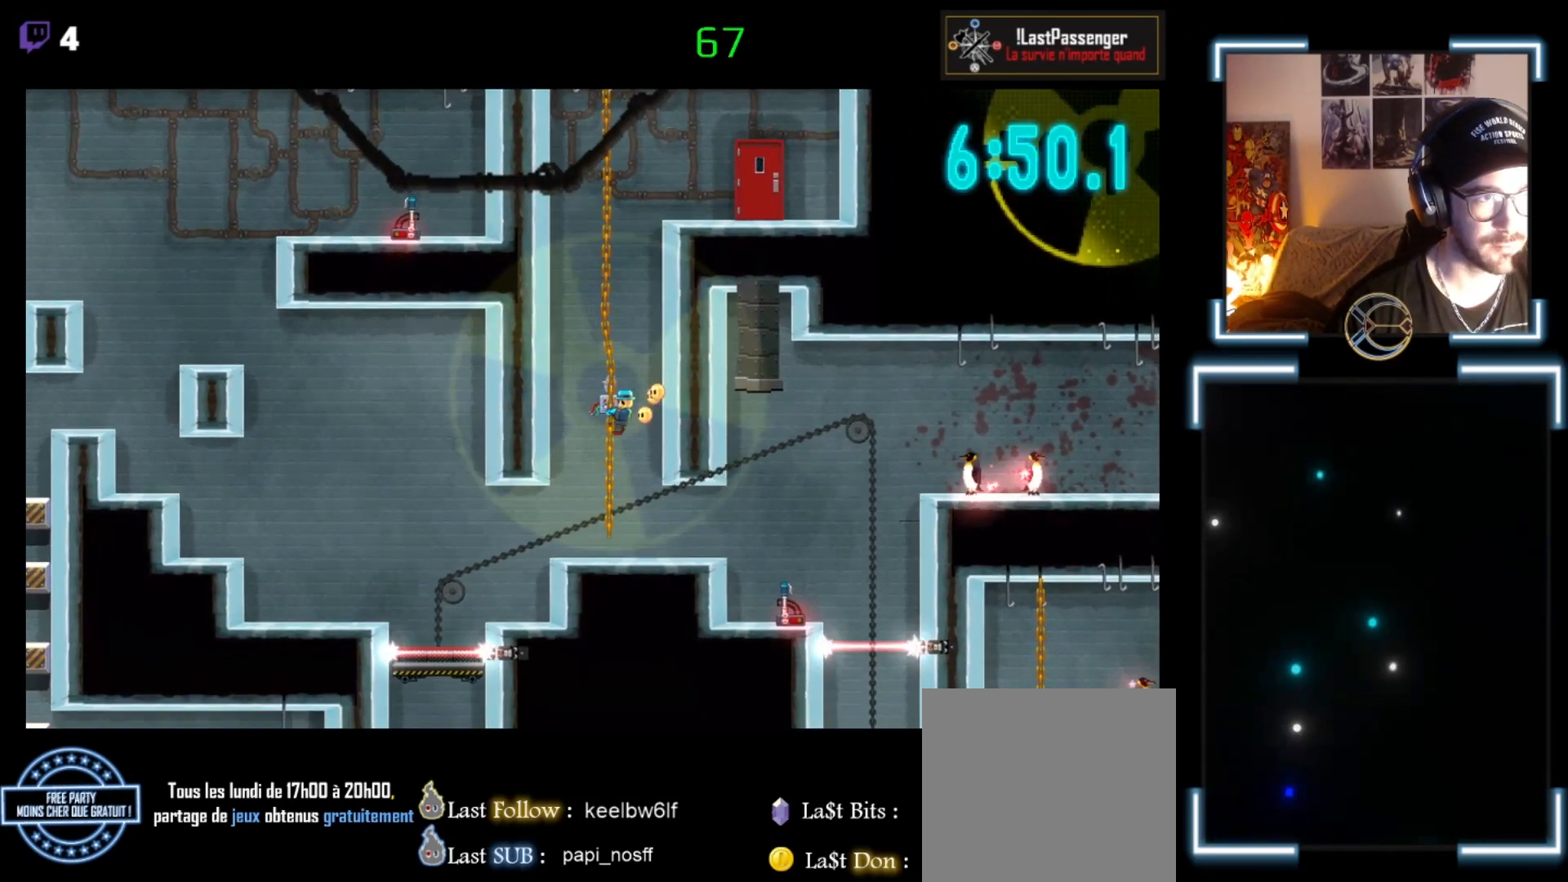
{"buttons": ["X"], "left_stick": "down", "events": [[233, "X", "down"]]}
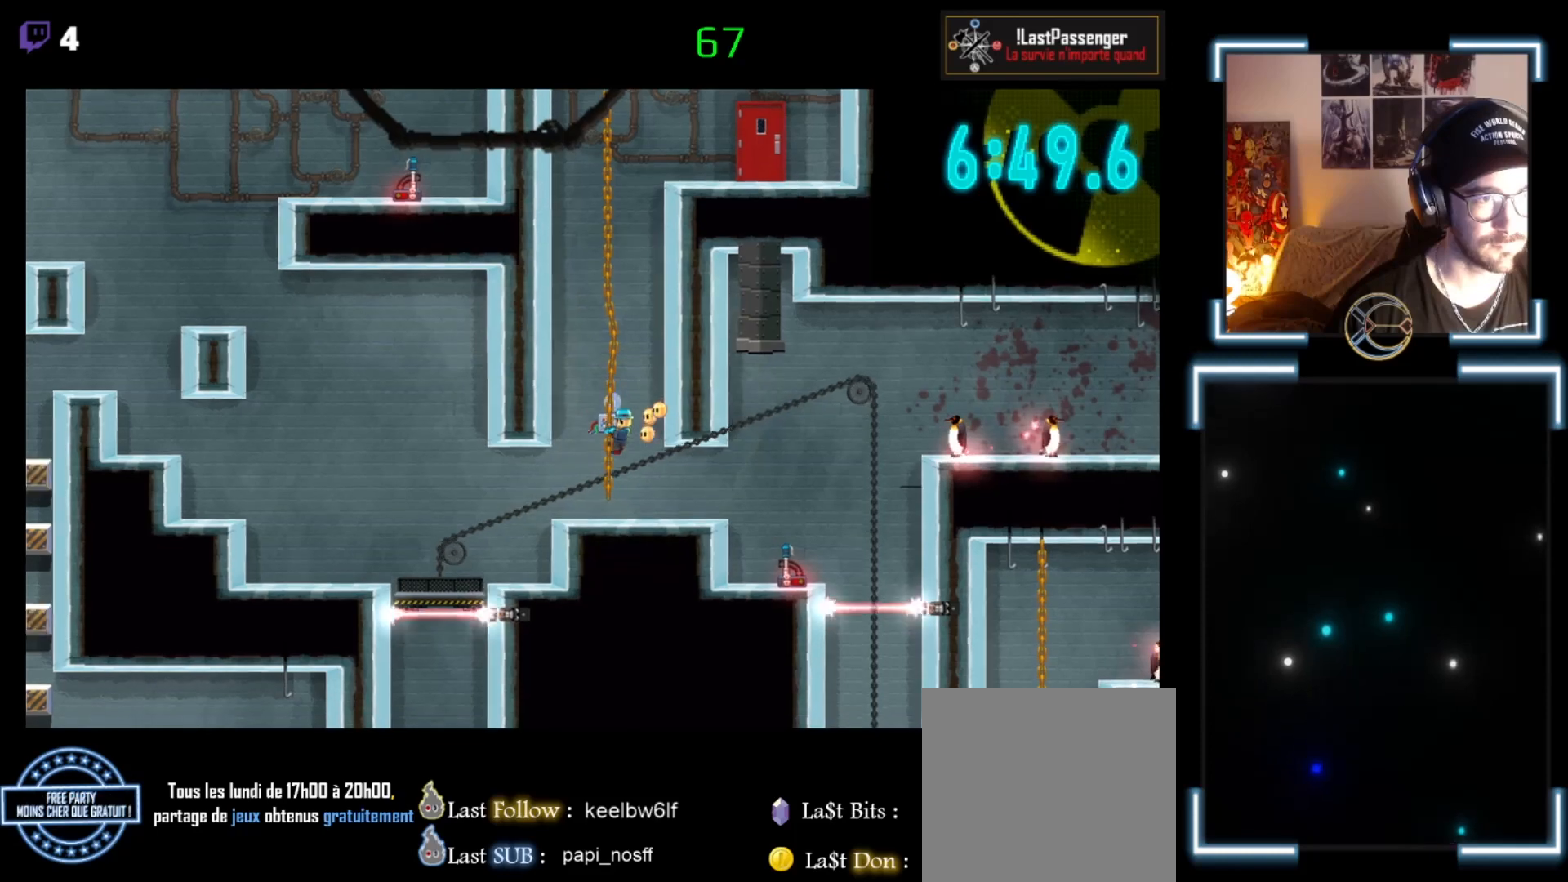
{"buttons": ["X"], "left_stick": "down", "events": []}
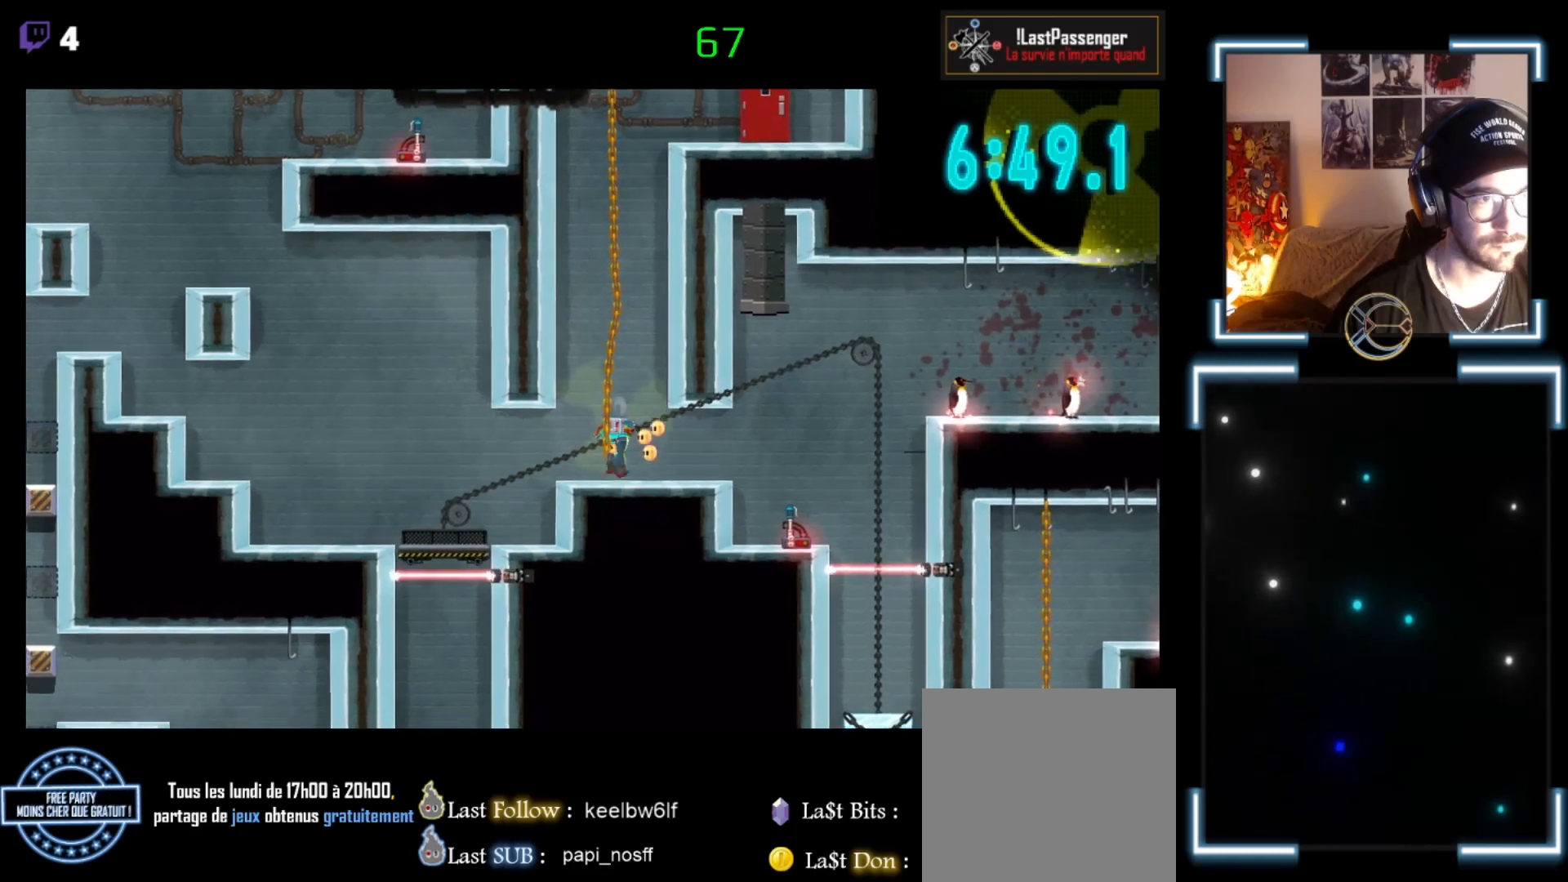
{"buttons": [], "left_stick": "left", "events": [[233, "X", "up"], [300, "left_stick", "left"]]}
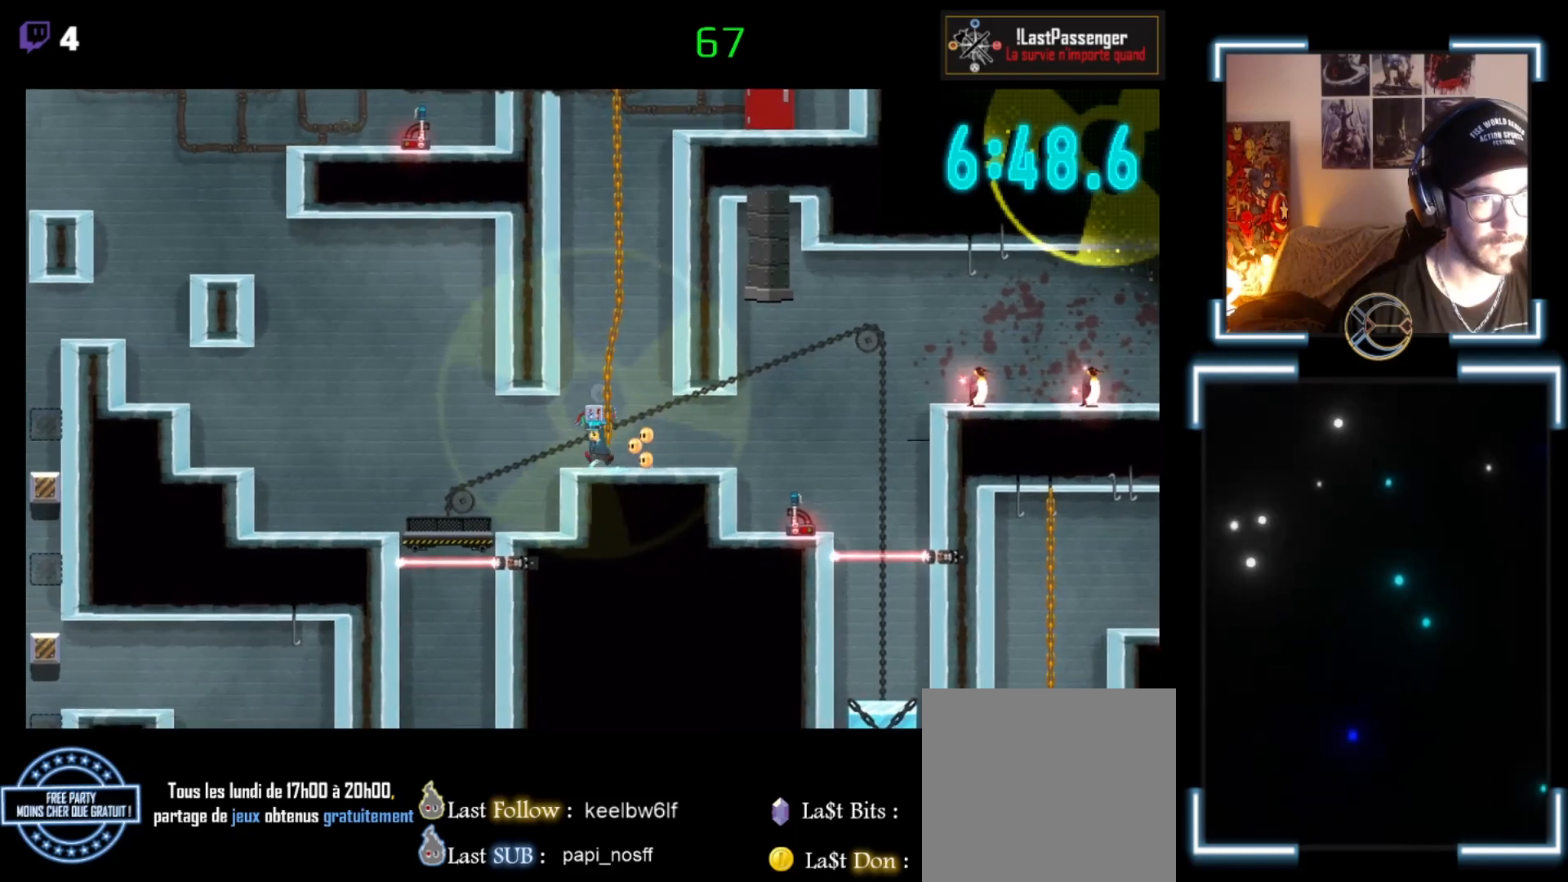
{"buttons": ["X"], "left_stick": "left", "events": [[33, "A", "down"], [133, "A", "up"], [267, "X", "down"]]}
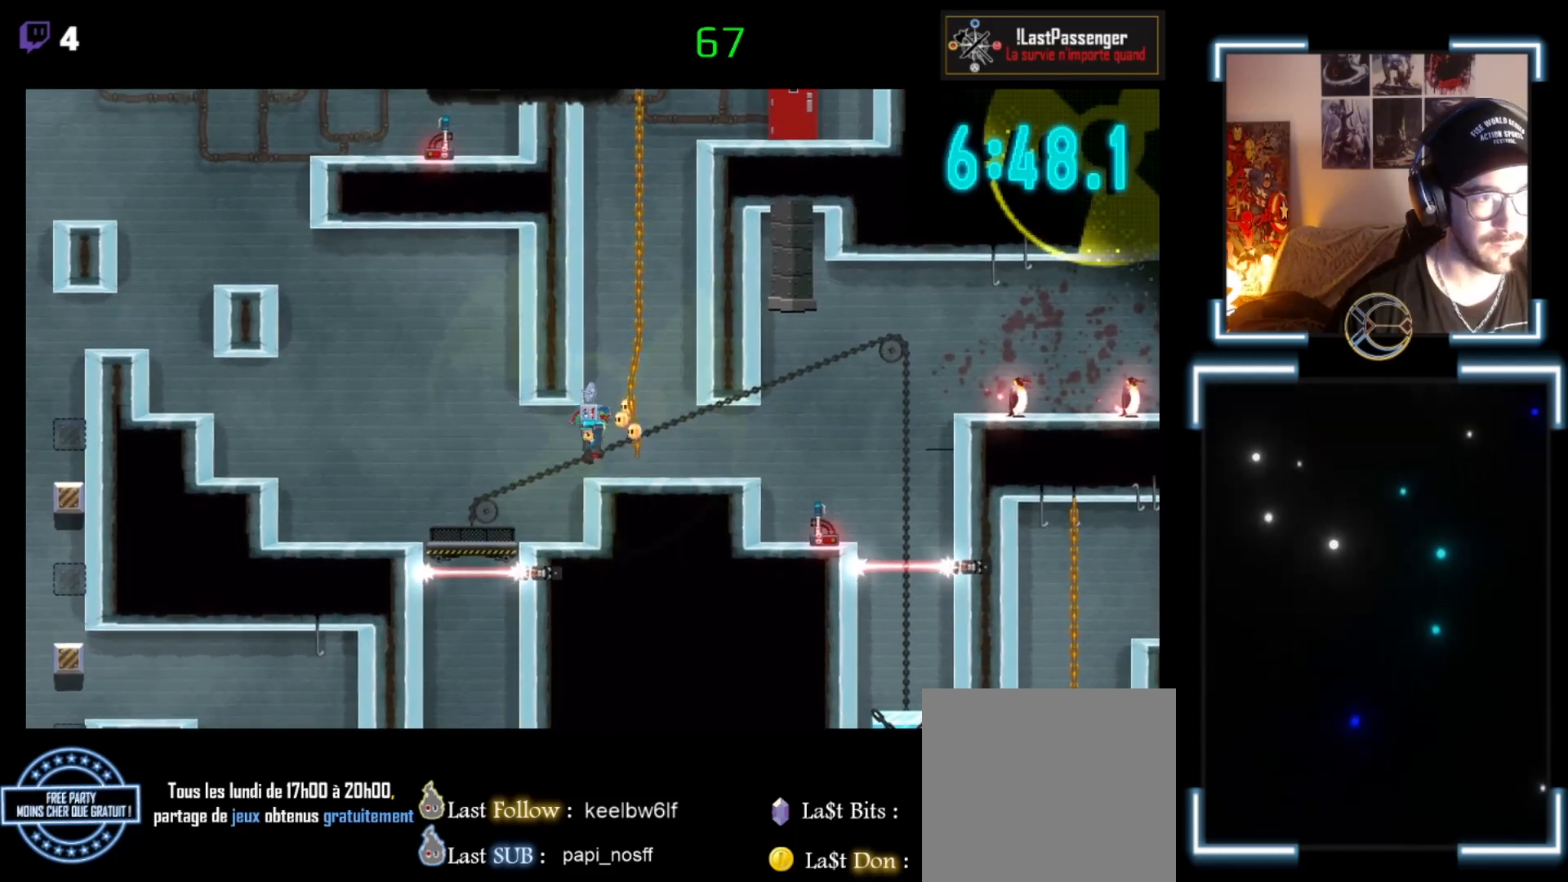
{"buttons": ["X"], "left_stick": "left", "events": []}
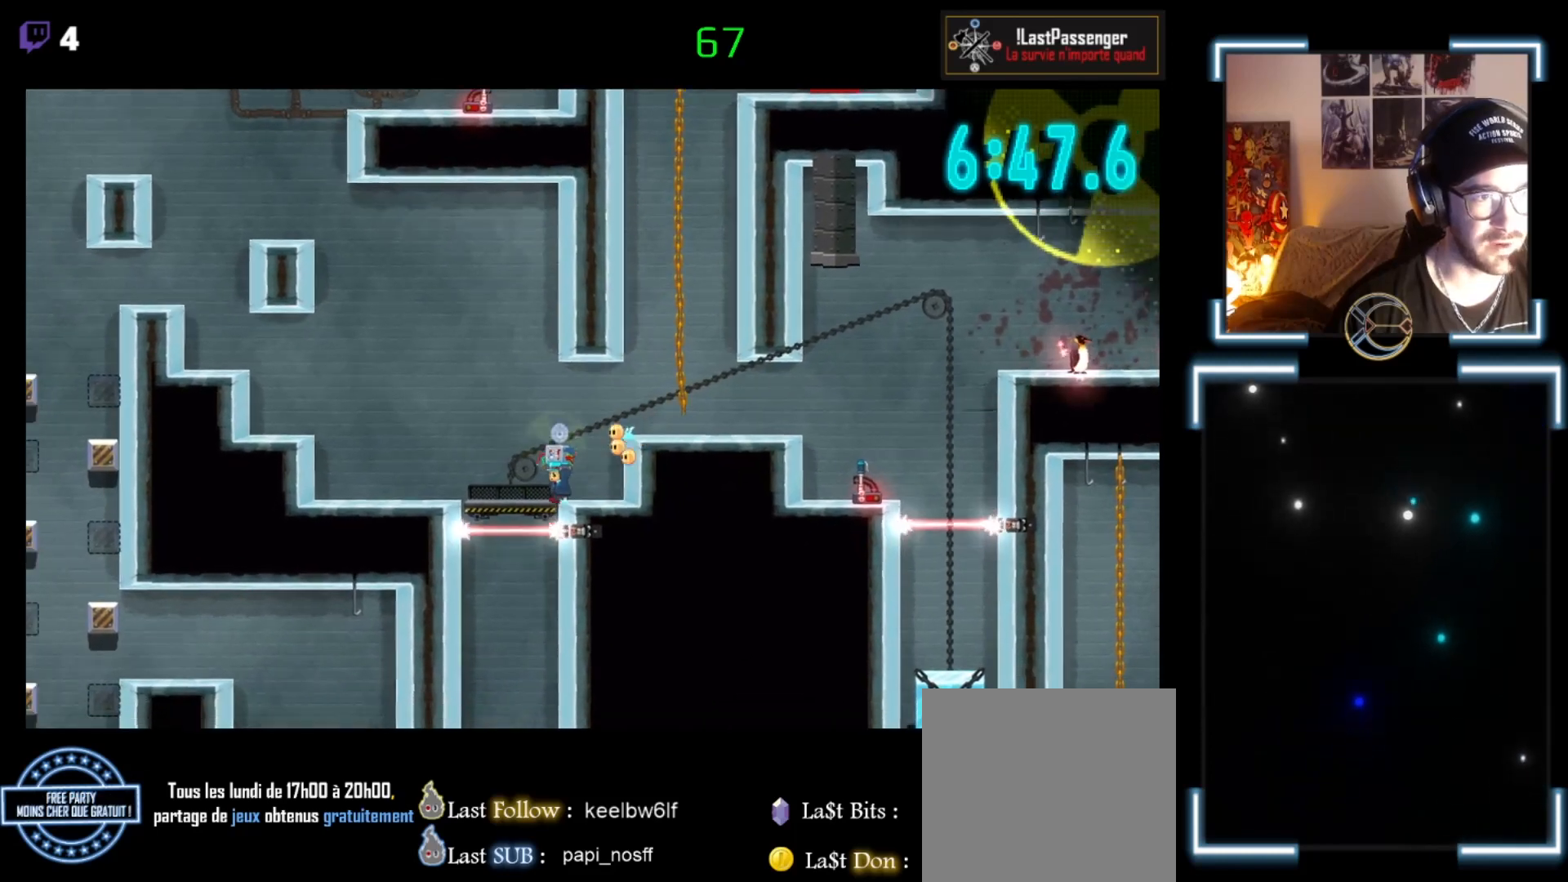
{"buttons": ["A", "X"], "left_stick": "up-left", "events": [[267, "A", "down"], [267, "left_stick", "up-left"]]}
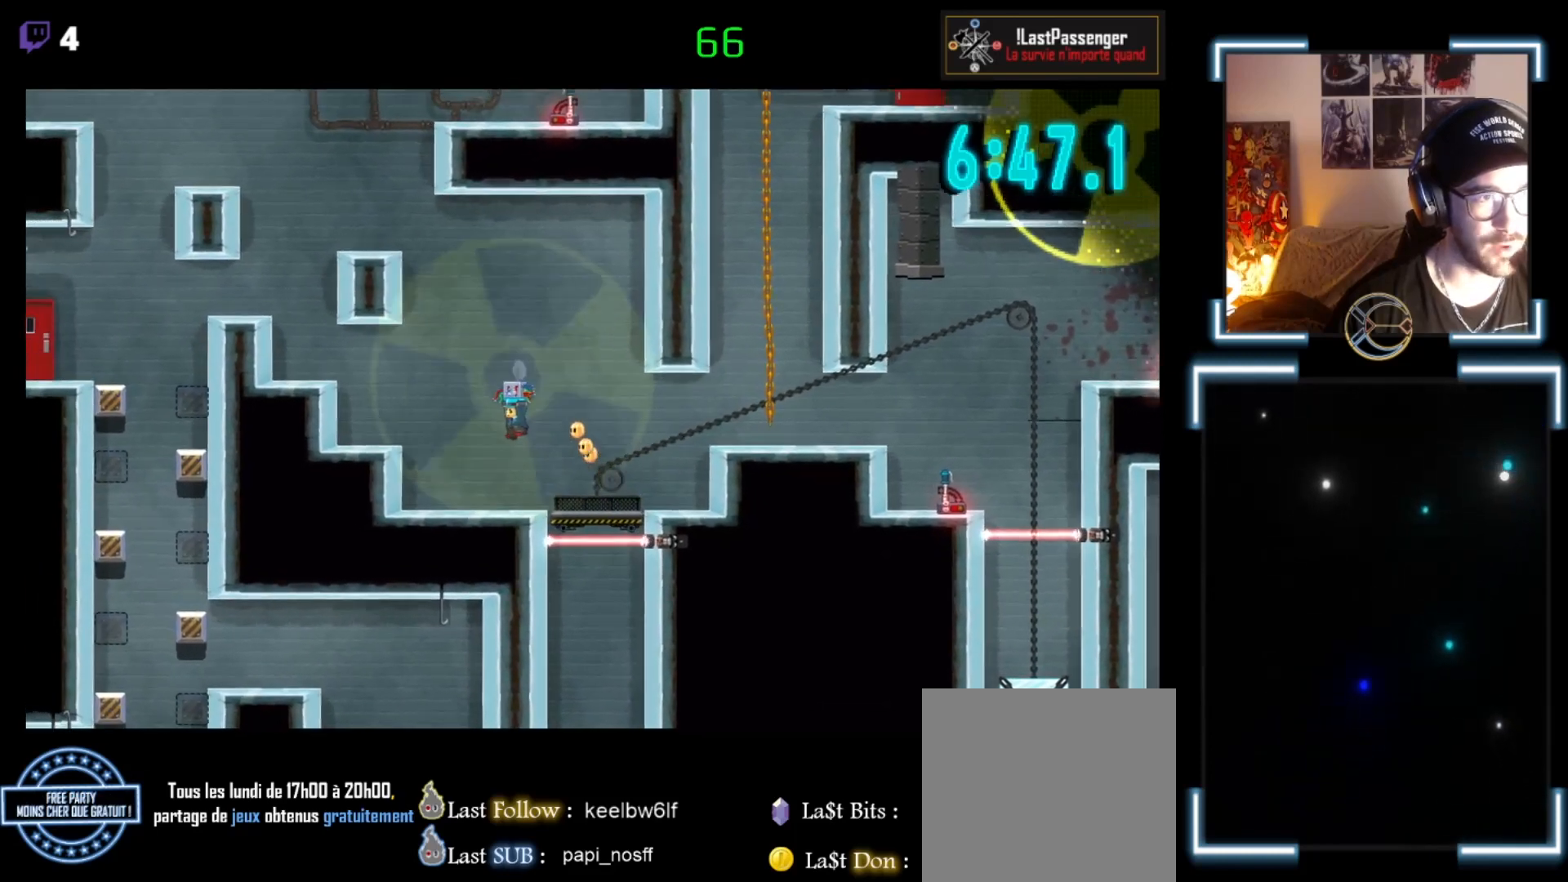
{"buttons": ["A", "X"], "left_stick": "up-left", "events": []}
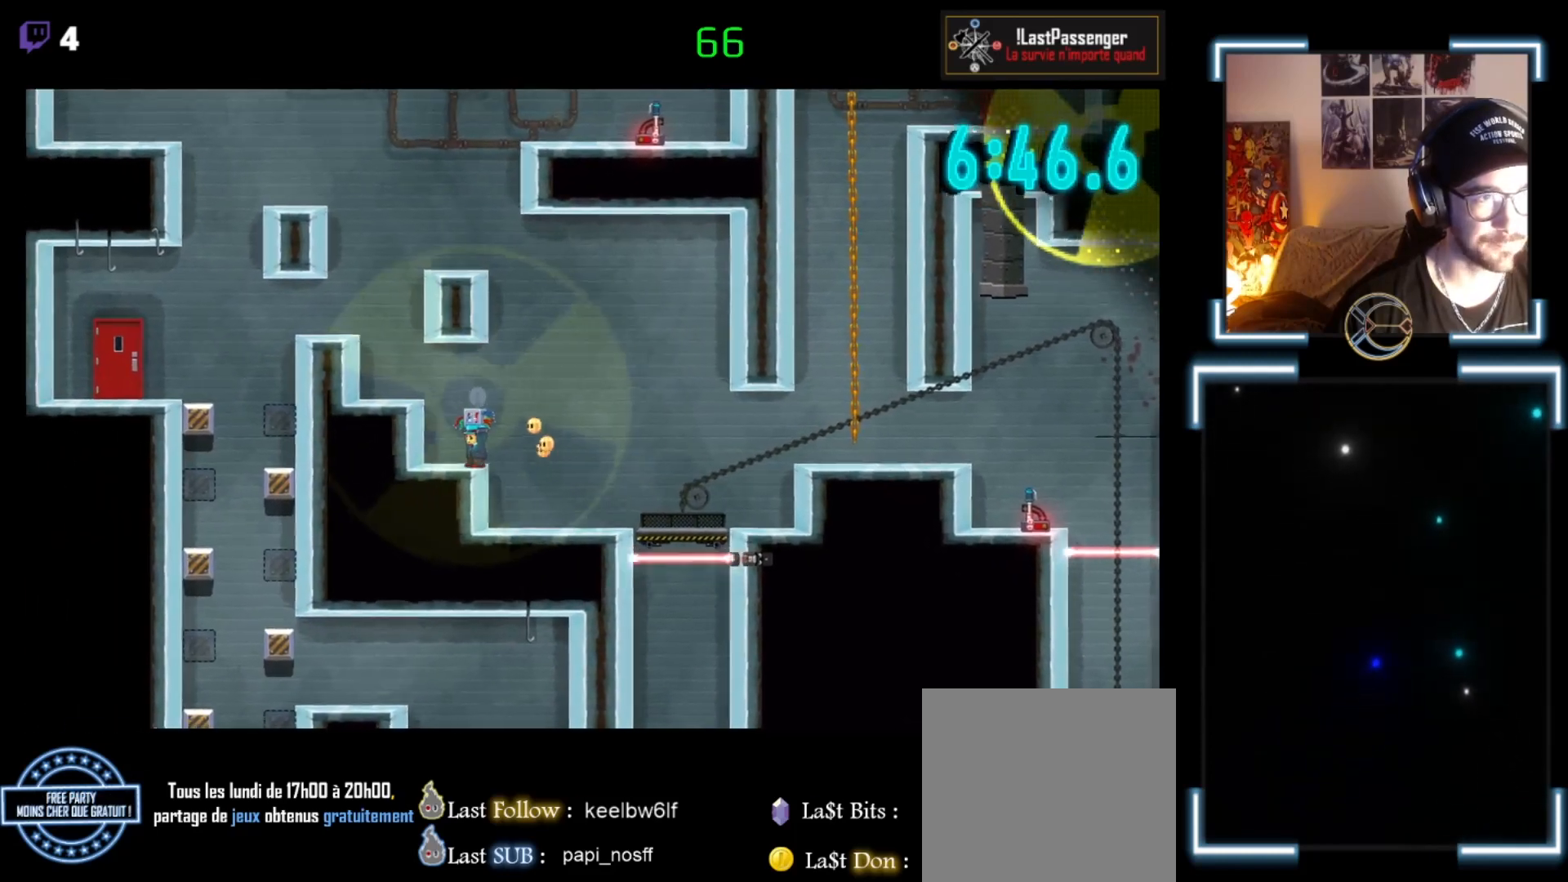
{"buttons": [], "left_stick": "right", "events": [[33, "A", "up"], [33, "X", "up"], [33, "left_stick", "center"], [400, "left_stick", "right"]]}
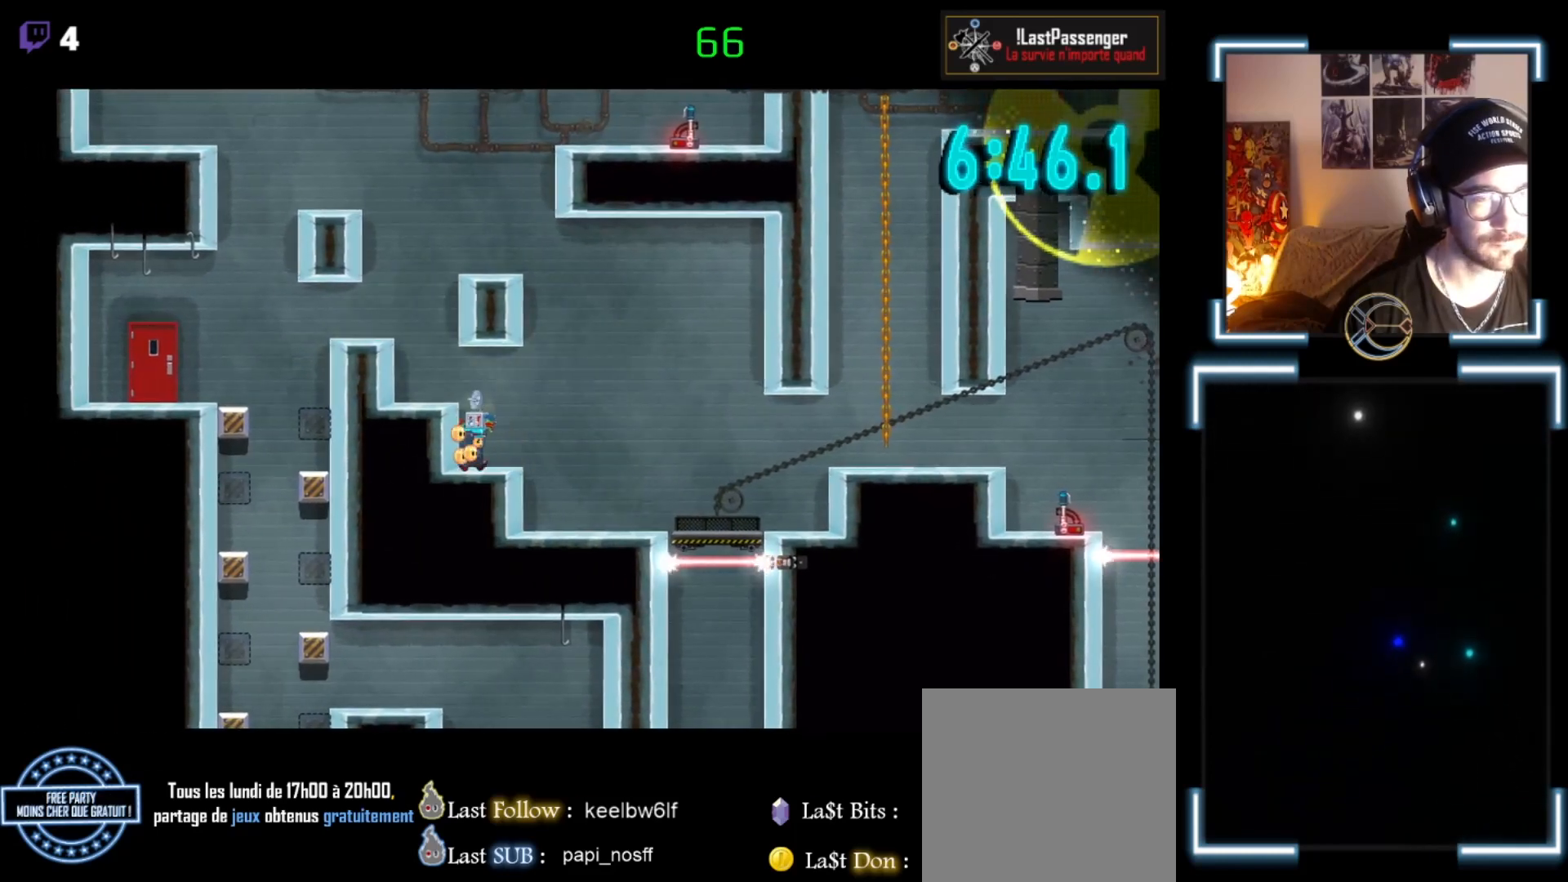
{"buttons": ["X"], "left_stick": "center", "events": [[233, "X", "down"], [500, "left_stick", "center"]]}
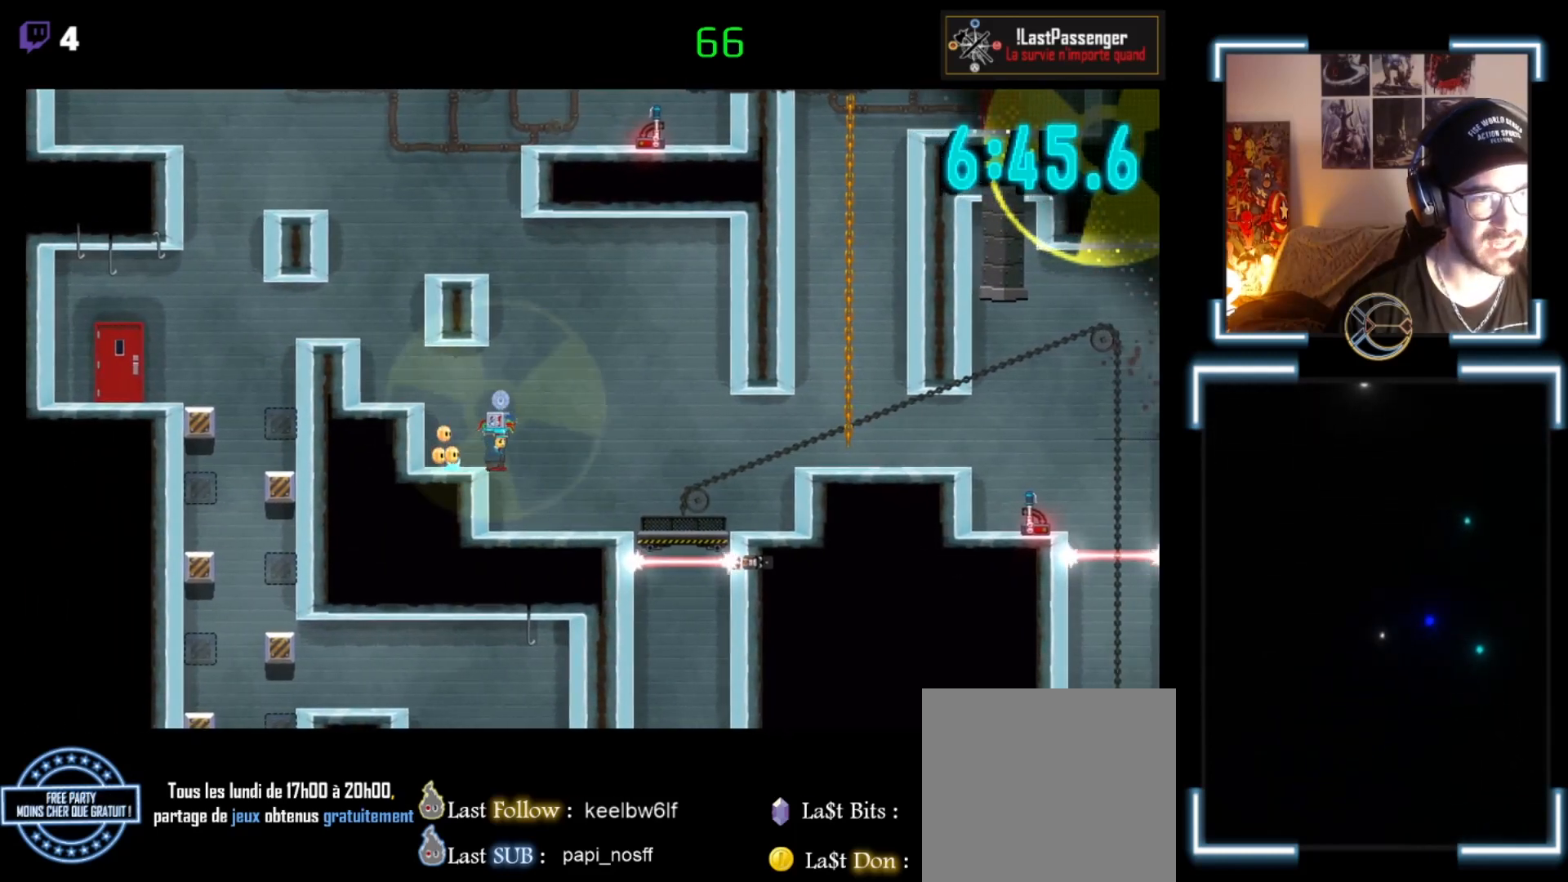
{"buttons": [], "left_stick": "up-left", "events": [[133, "X", "up"], [400, "left_stick", "left"], [467, "left_stick", "up-left"]]}
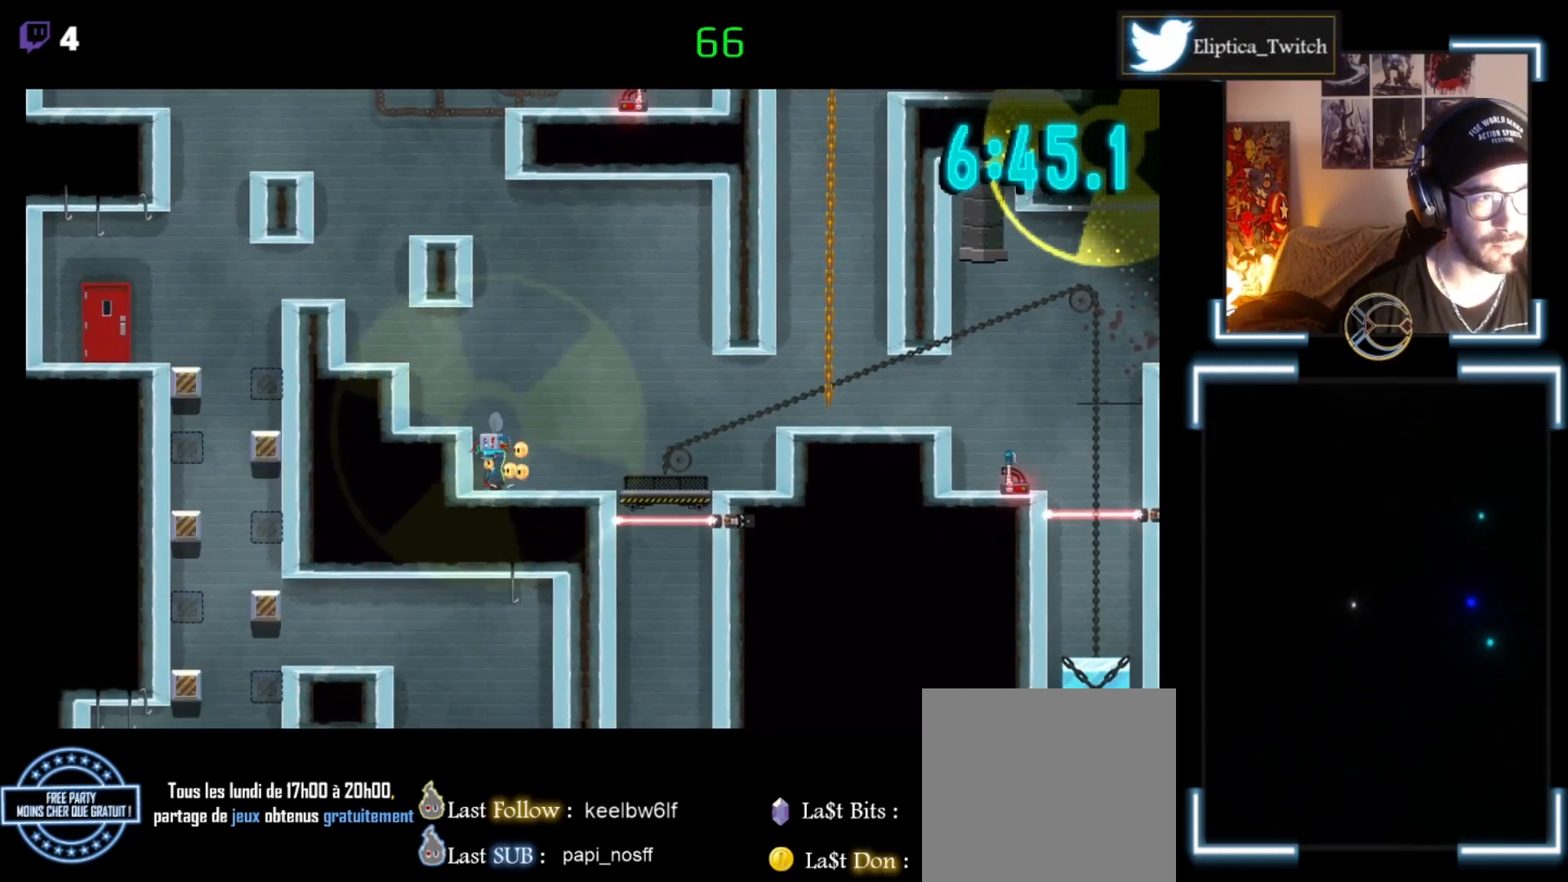
{"buttons": ["X"], "left_stick": "up-left", "events": [[100, "A", "down"], [100, "X", "down"], [300, "A", "up"]]}
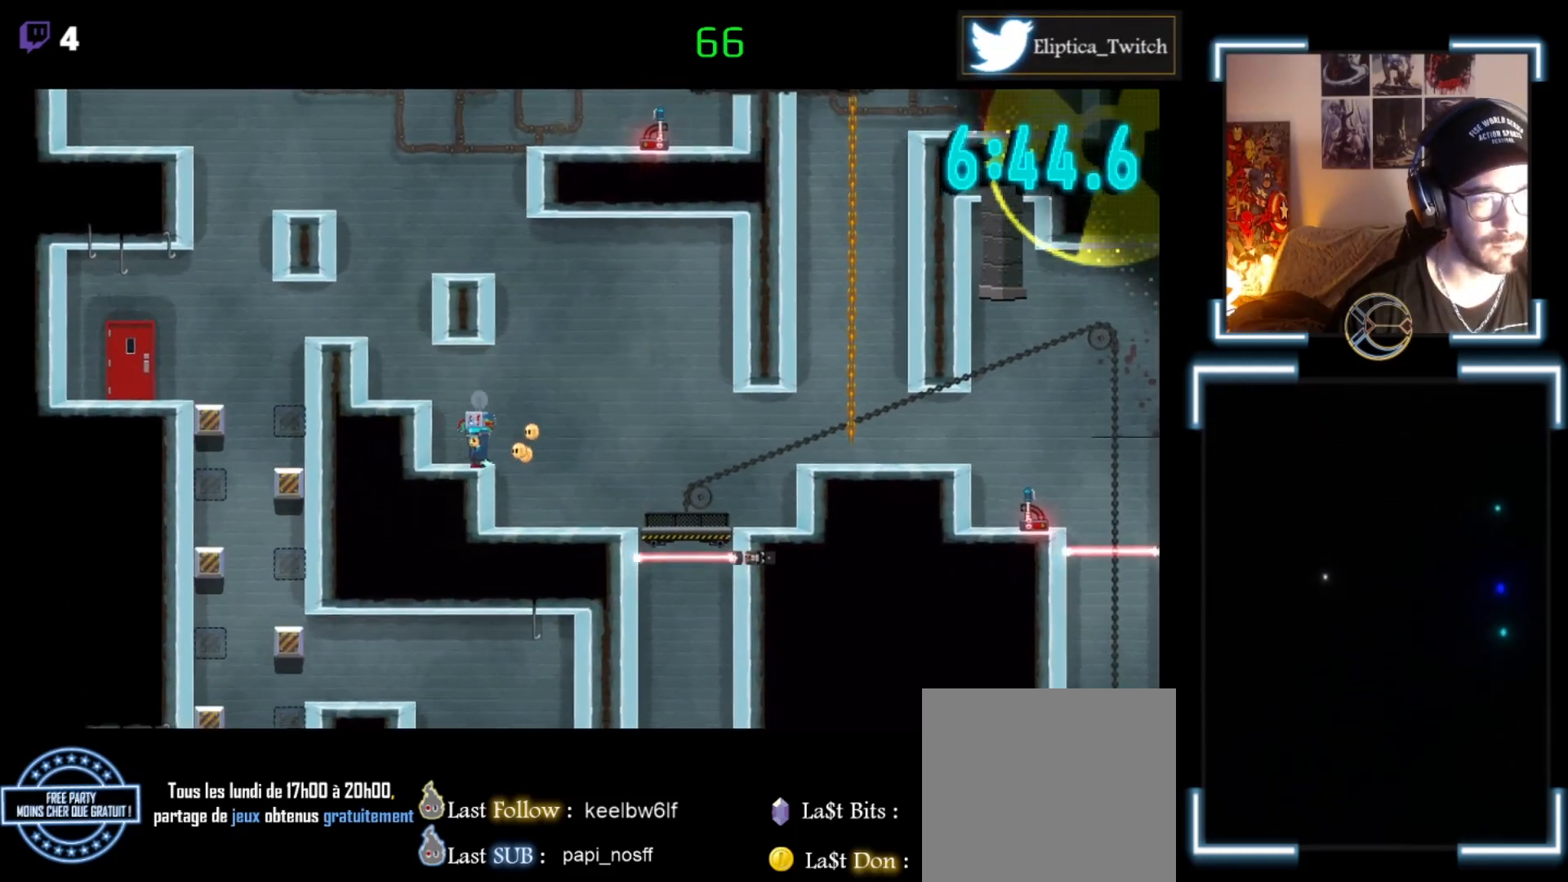
{"buttons": ["A", "X"], "left_stick": "up-left", "events": [[200, "A", "down"]]}
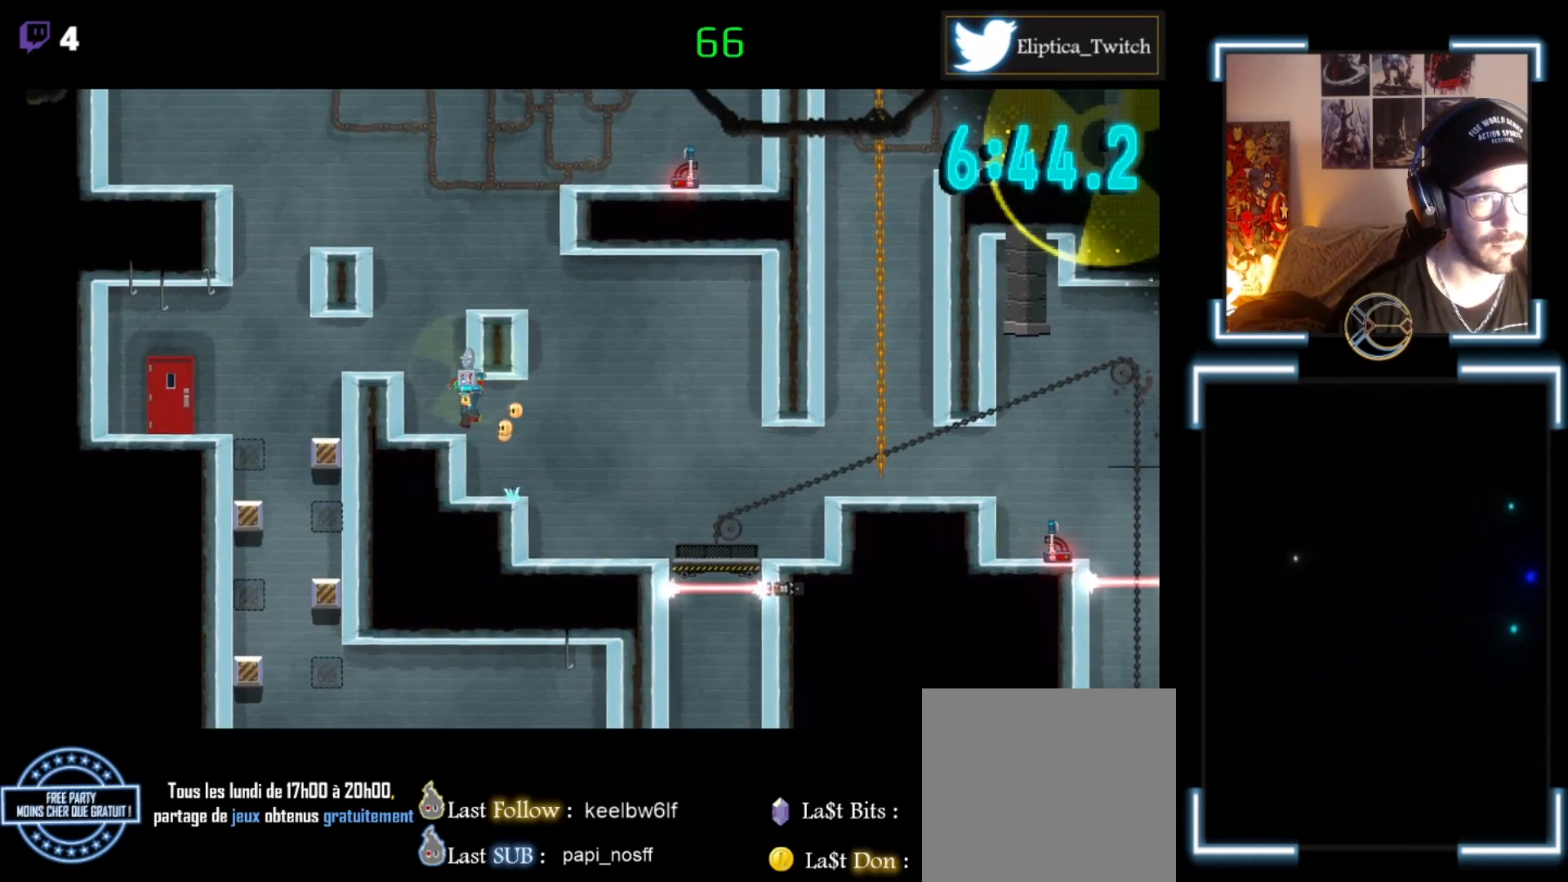
{"buttons": ["A", "X"], "left_stick": "up-left", "events": [[33, "A", "up"], [300, "A", "down"]]}
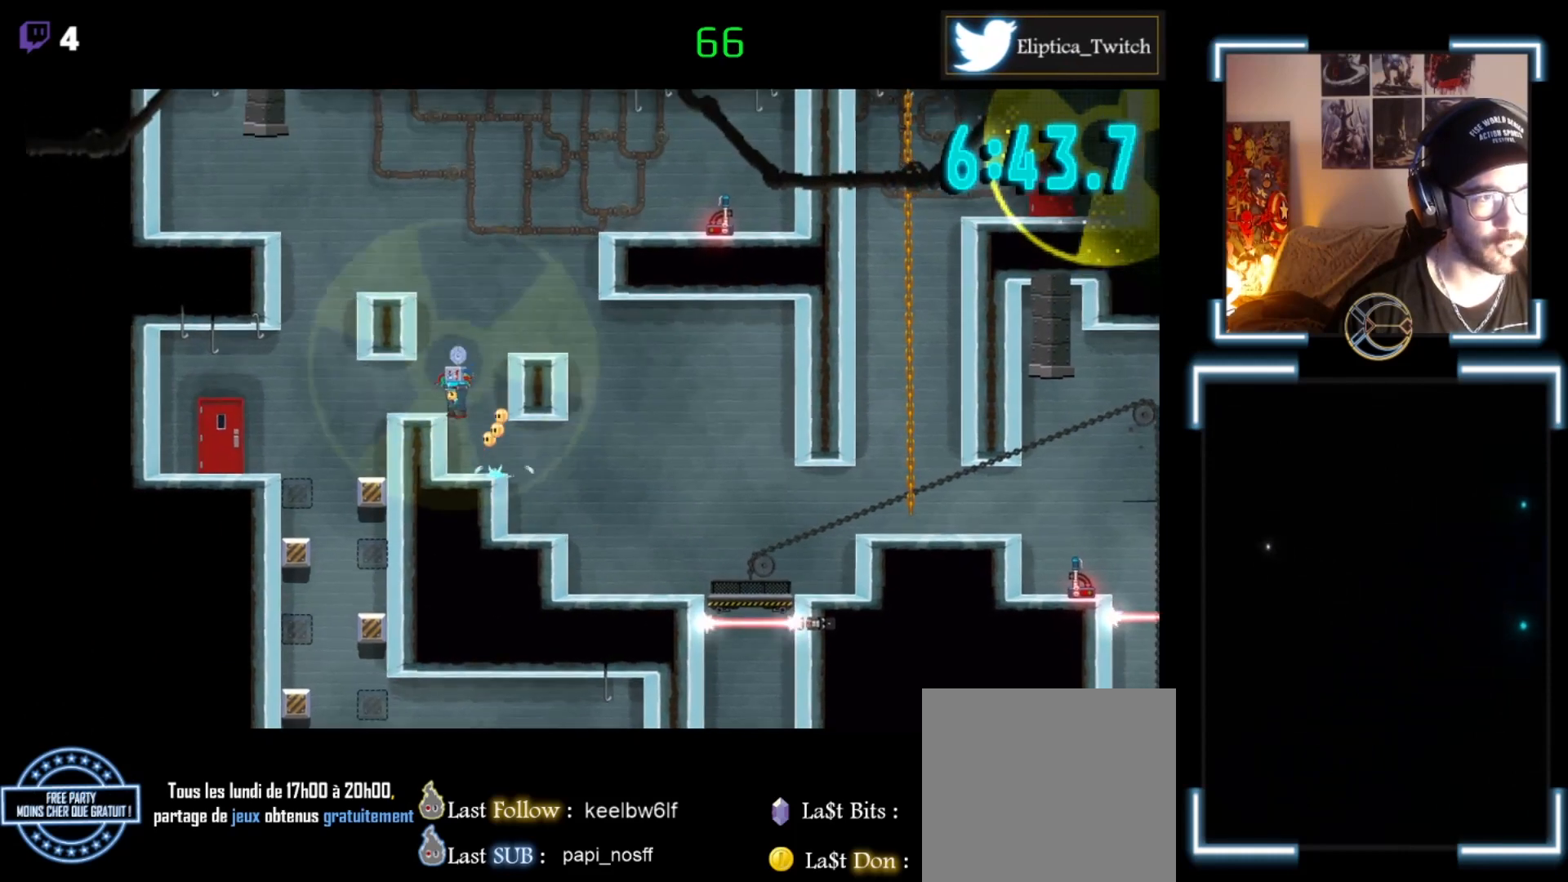
{"buttons": ["X"], "left_stick": "up-left", "events": [[233, "A", "up"]]}